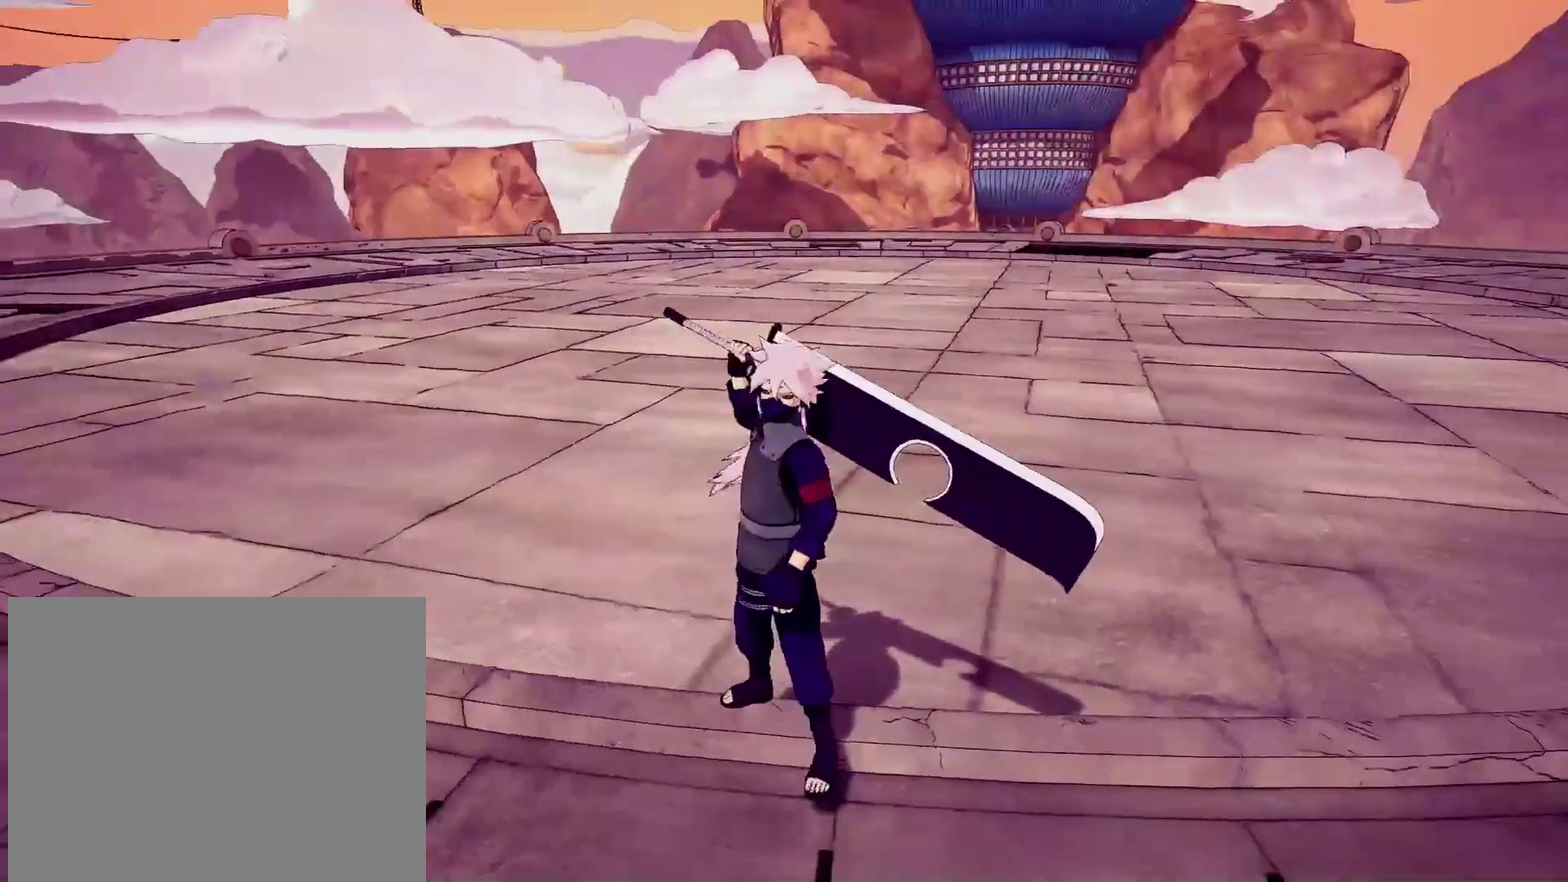
Gameplay with a controller (PlayStation layout); each line is a JSON object with the inputs held at the frame after it (dt_ms = milliseconds from this image to that frame). "events" lists button and stick changes between this image and that frame as [ms after this image, input, new state], when the widget could be followed in between.
{"dt_ms": 600, "buttons": [], "left_stick": "center", "right_stick": "center", "events": [[83, "left_stick", "up"], [400, "left_stick", "up-right"], [450, "left_stick", "center"], [533, "CROSS", "down"], [583, "CROSS", "up"]]}
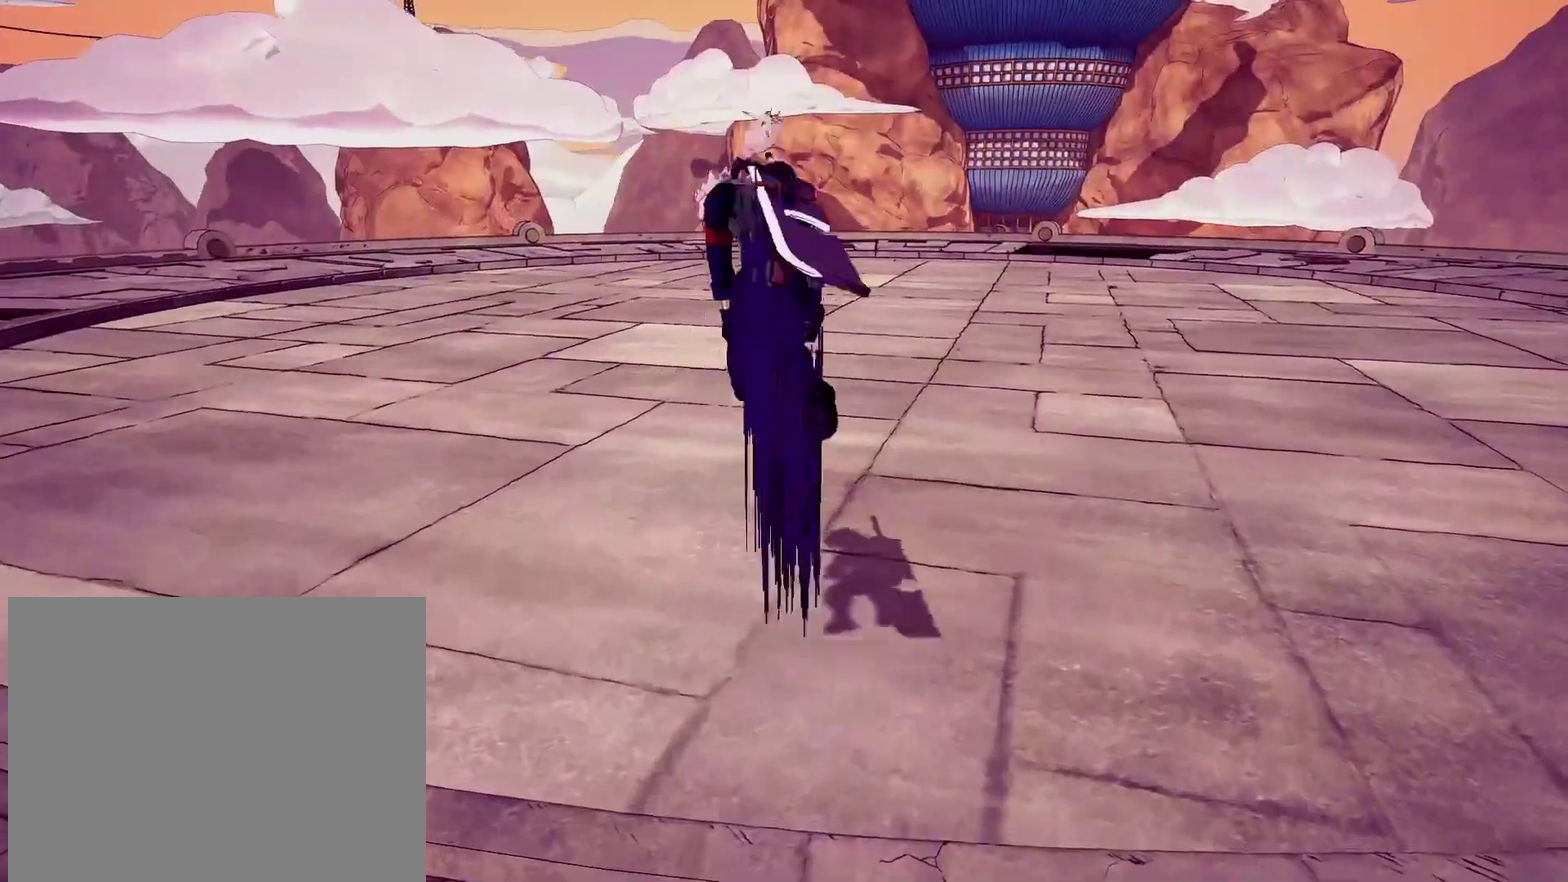
{"dt_ms": 400, "buttons": [], "left_stick": "center", "right_stick": "center", "events": [[66, "TRIANGLE", "down"], [150, "TRIANGLE", "up"]]}
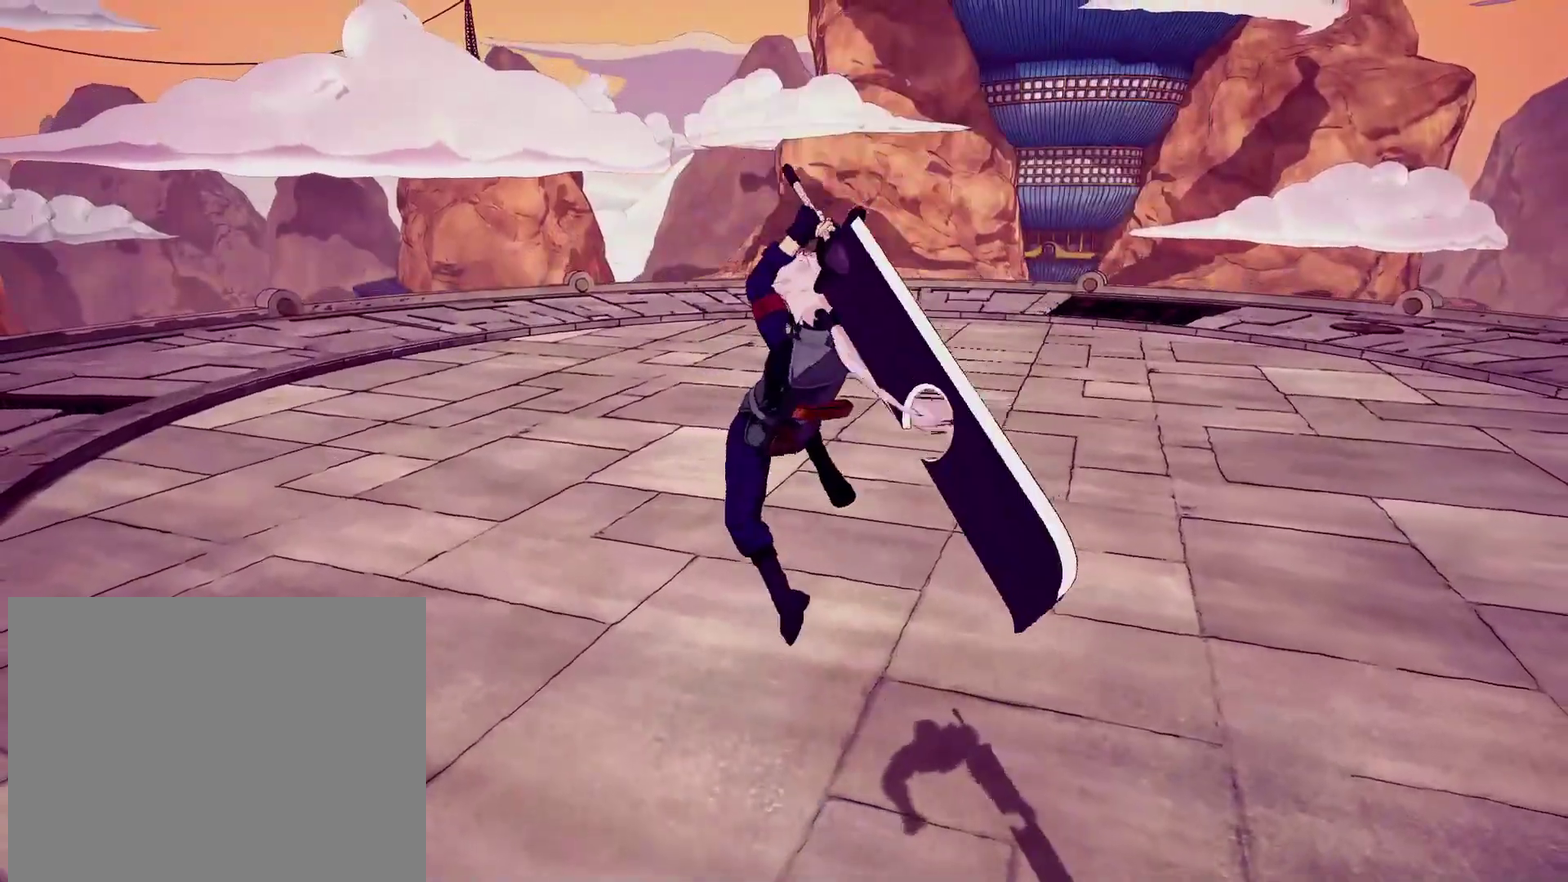
{"dt_ms": 500, "buttons": [], "left_stick": "center", "right_stick": "center", "events": []}
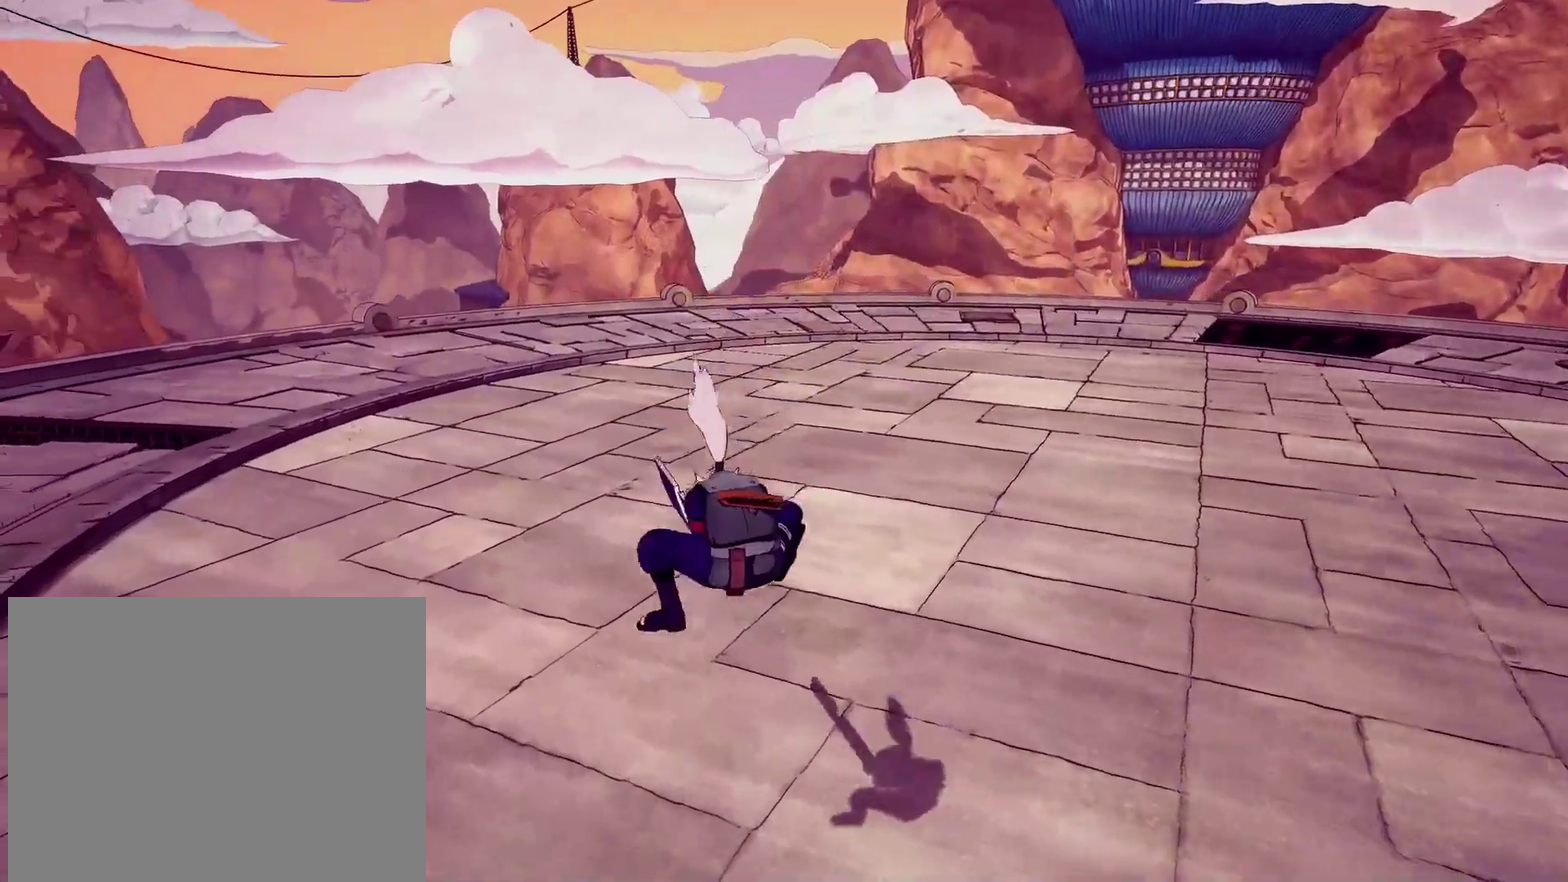
{"dt_ms": 500, "buttons": ["TRIANGLE"], "left_stick": "center", "right_stick": "center", "events": [[300, "CROSS", "down"], [366, "CROSS", "up"], [466, "TRIANGLE", "down"]]}
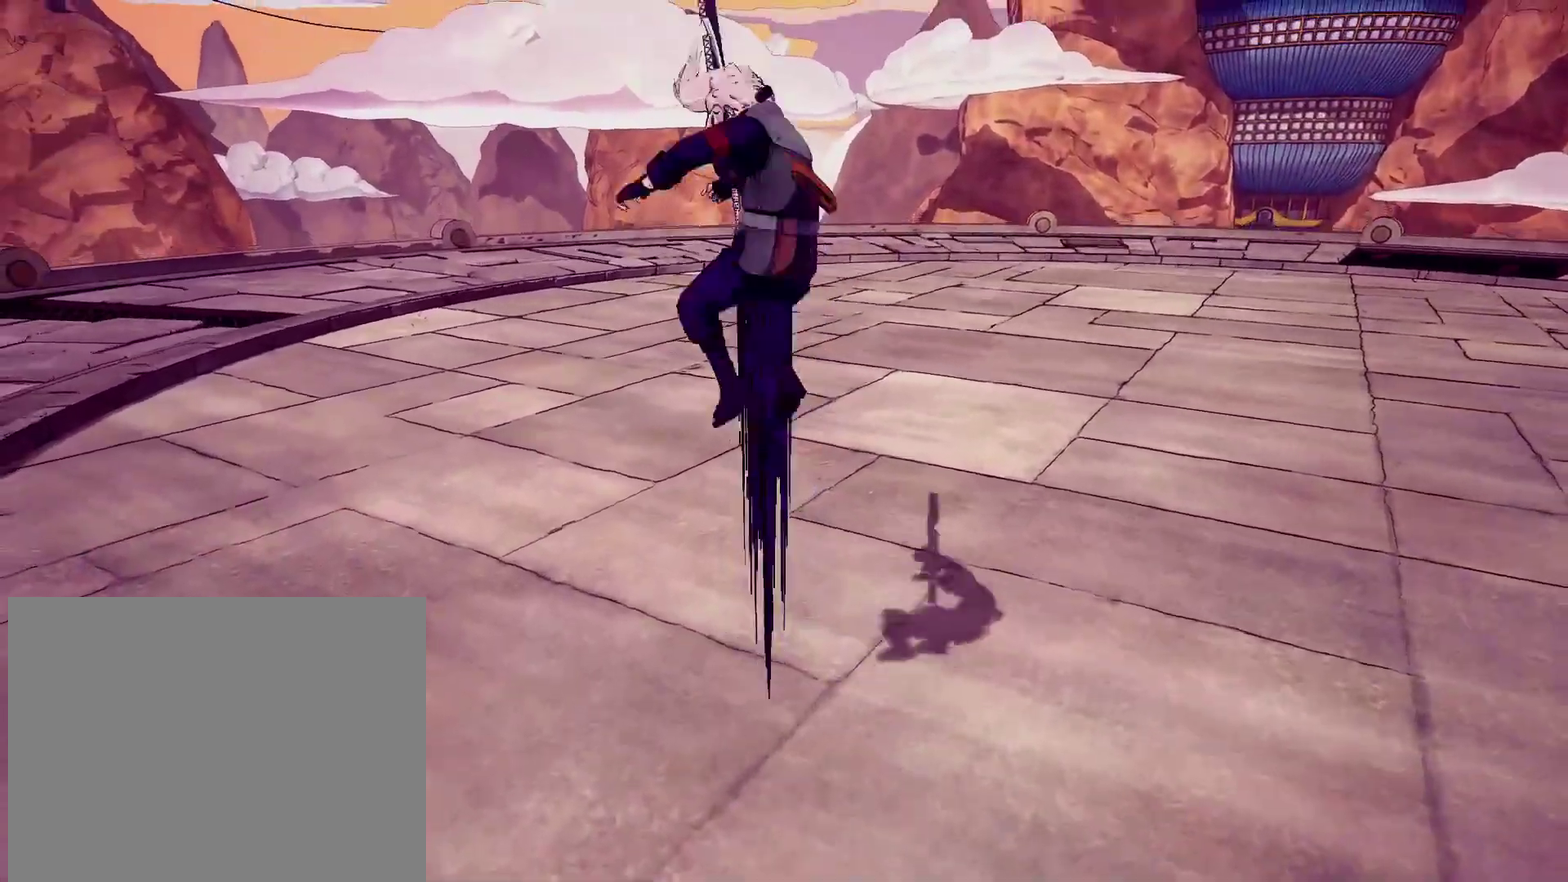
{"dt_ms": 300, "buttons": [], "left_stick": "center", "right_stick": "center", "events": [[50, "TRIANGLE", "up"]]}
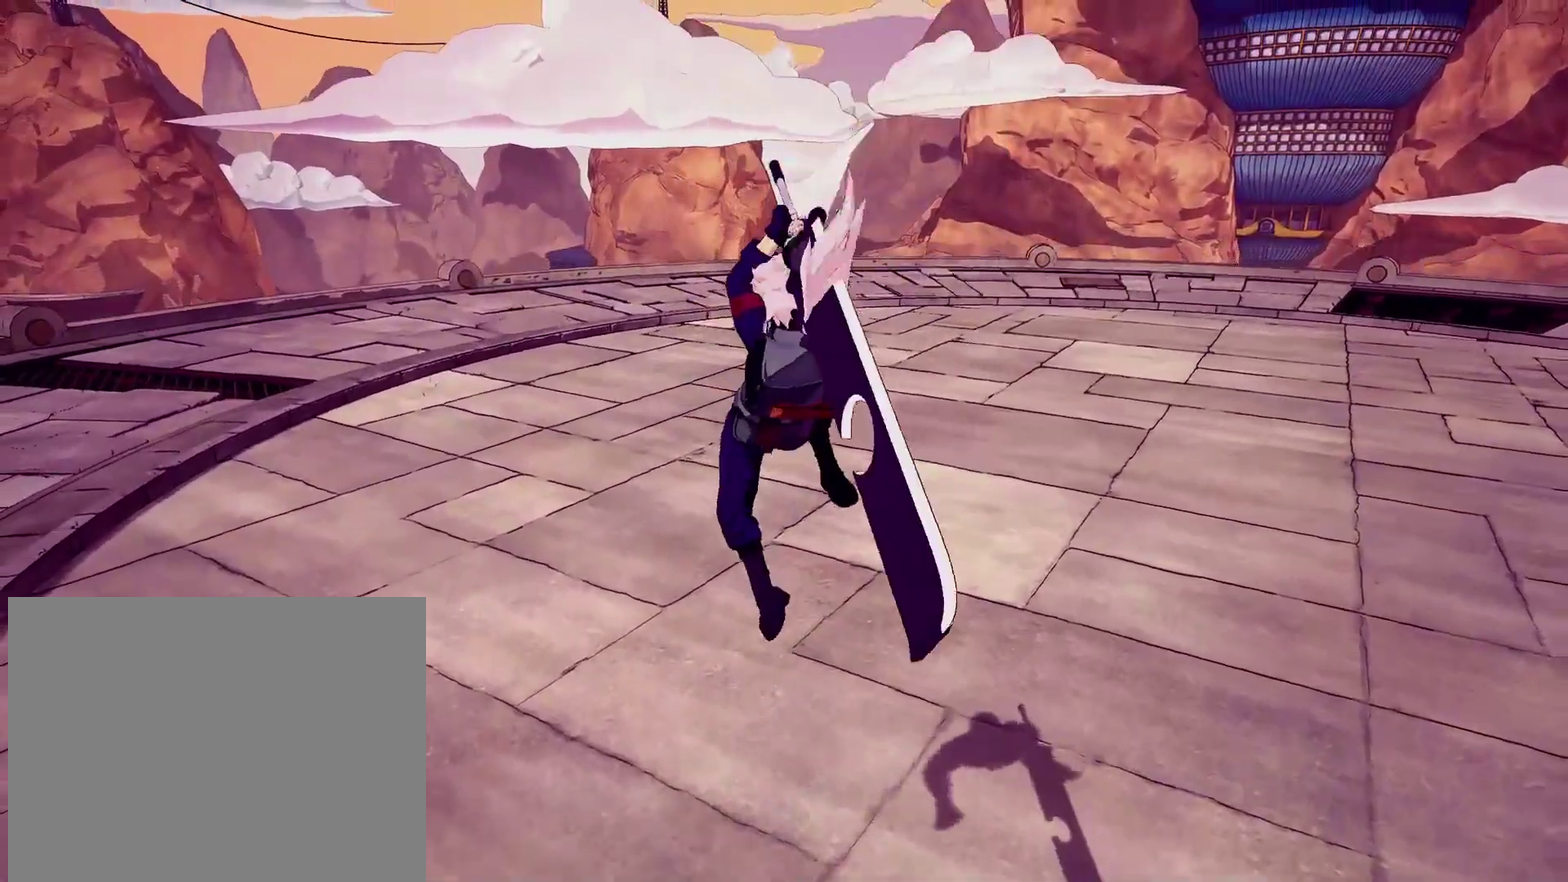
{"dt_ms": 900, "buttons": [], "left_stick": "center", "right_stick": "center", "events": [[800, "CROSS", "down"], [883, "CROSS", "up"]]}
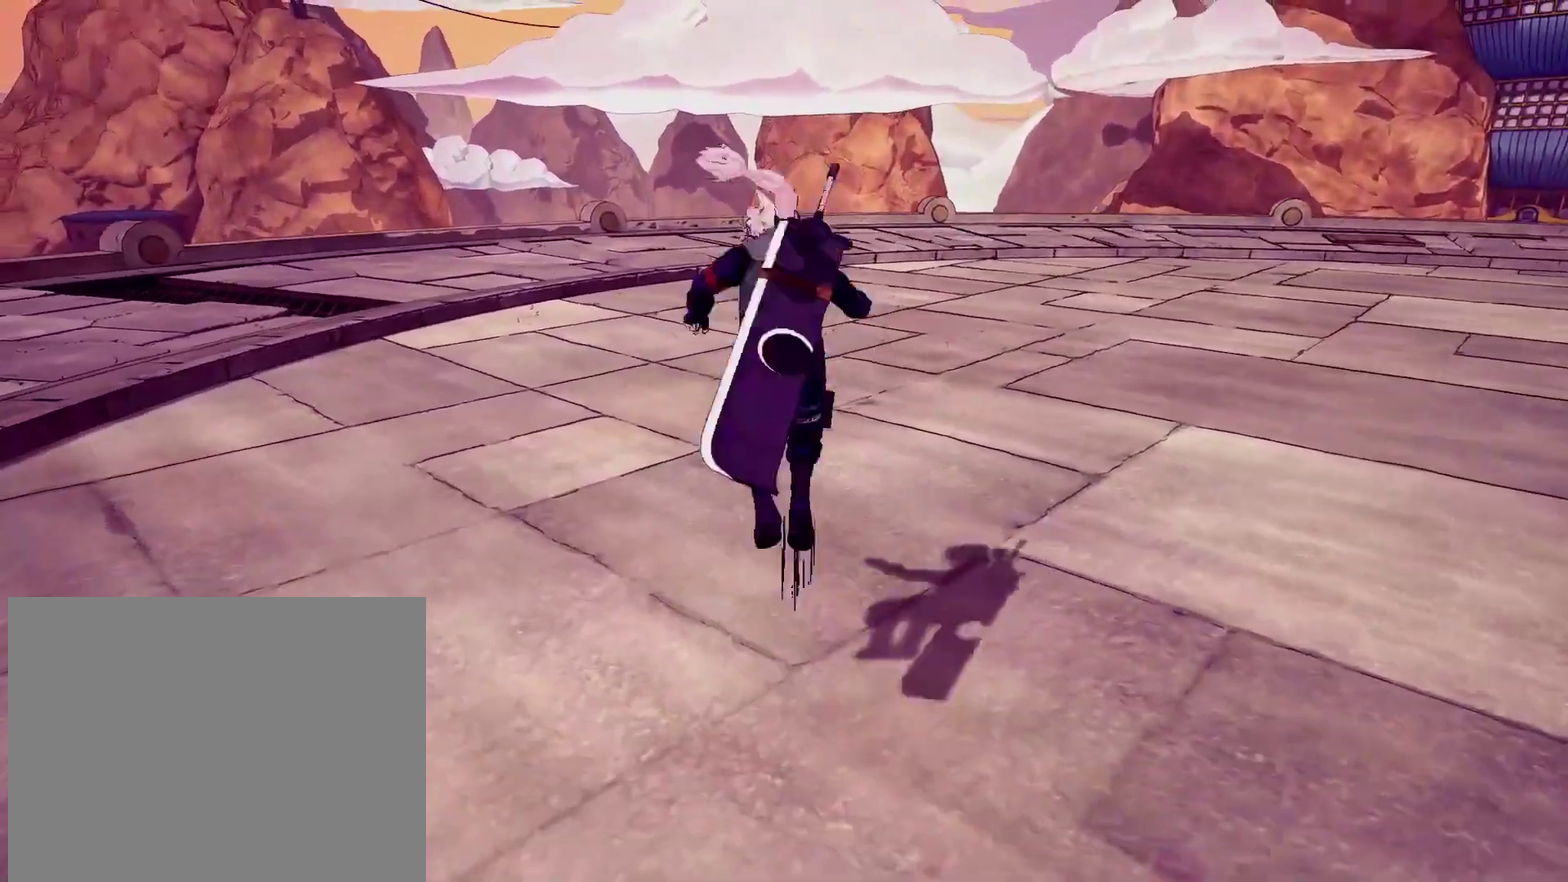
{"dt_ms": 300, "buttons": [], "left_stick": "center", "right_stick": "center", "events": [[66, "TRIANGLE", "down"], [150, "TRIANGLE", "up"]]}
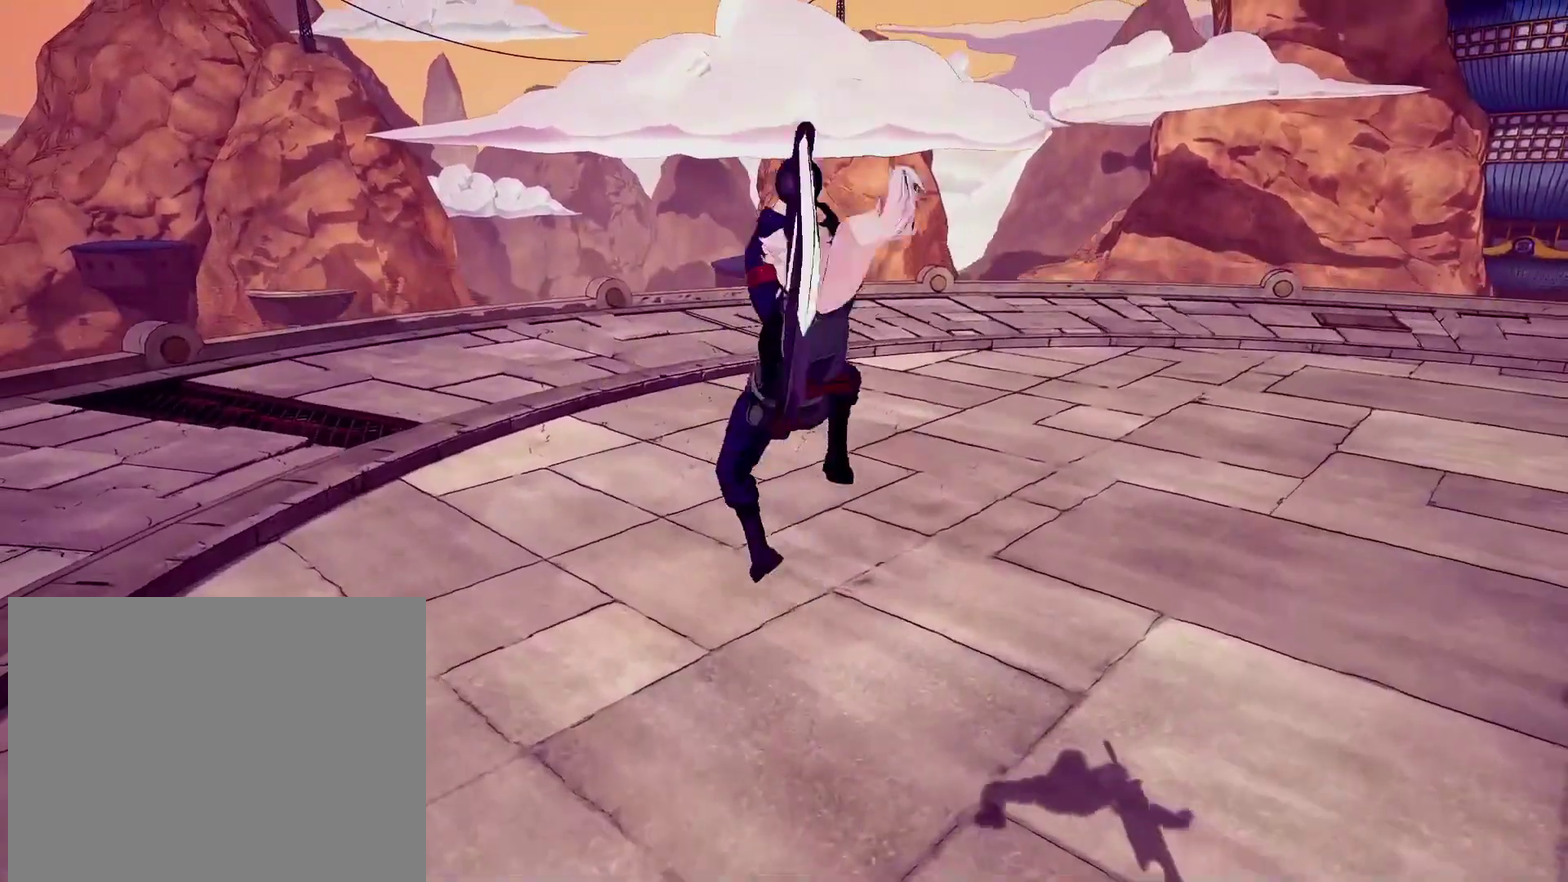
{"dt_ms": 600, "buttons": [], "left_stick": "center", "right_stick": "center", "events": []}
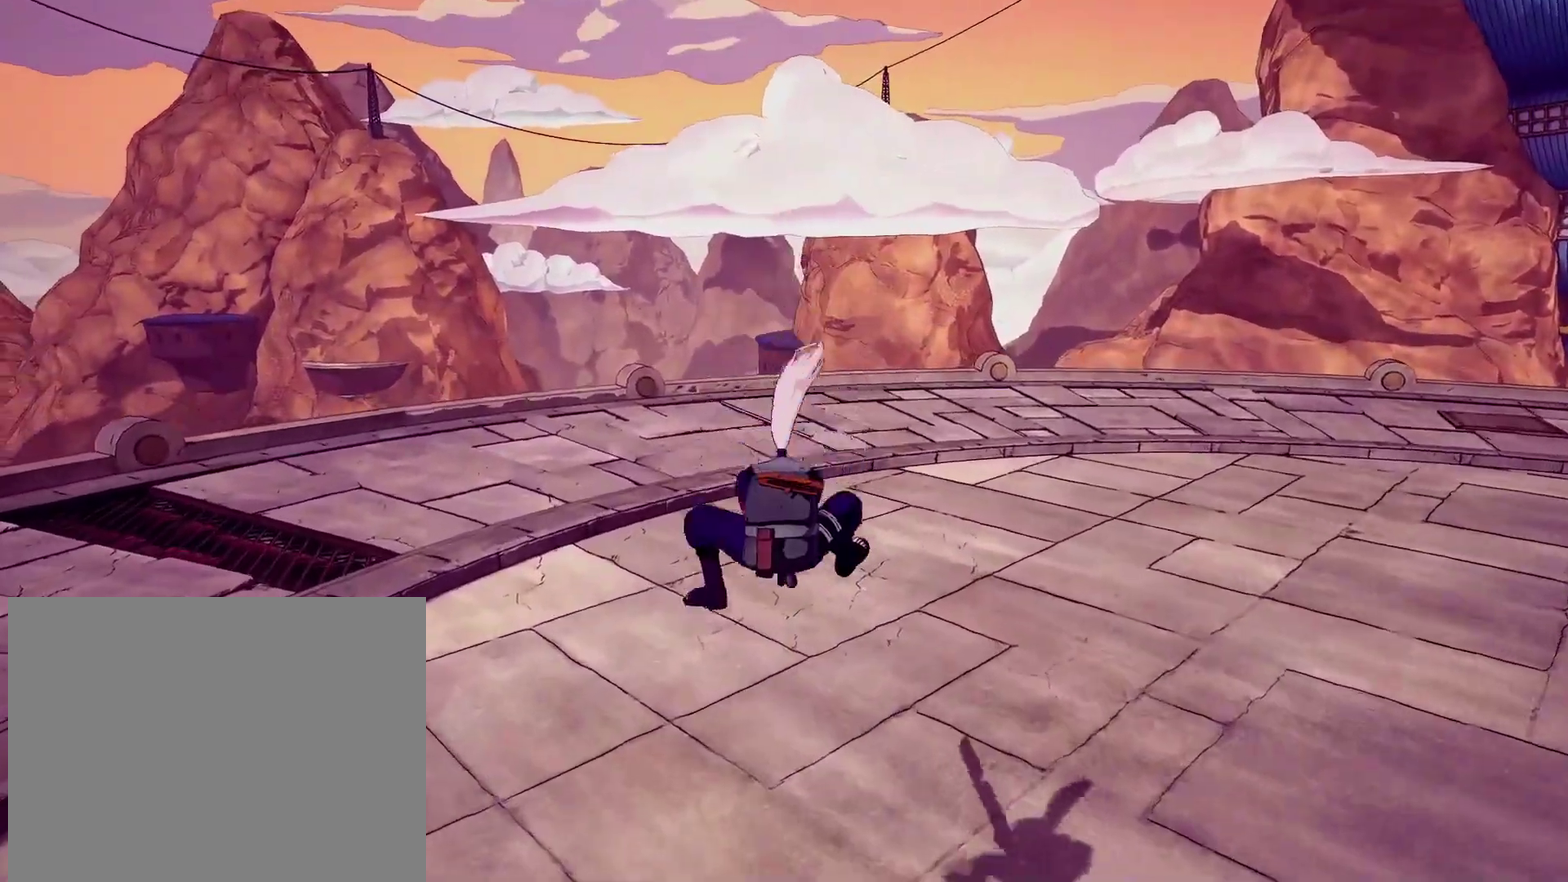
{"dt_ms": 400, "buttons": ["CROSS"], "left_stick": "center", "right_stick": "center", "events": [[350, "CROSS", "down"]]}
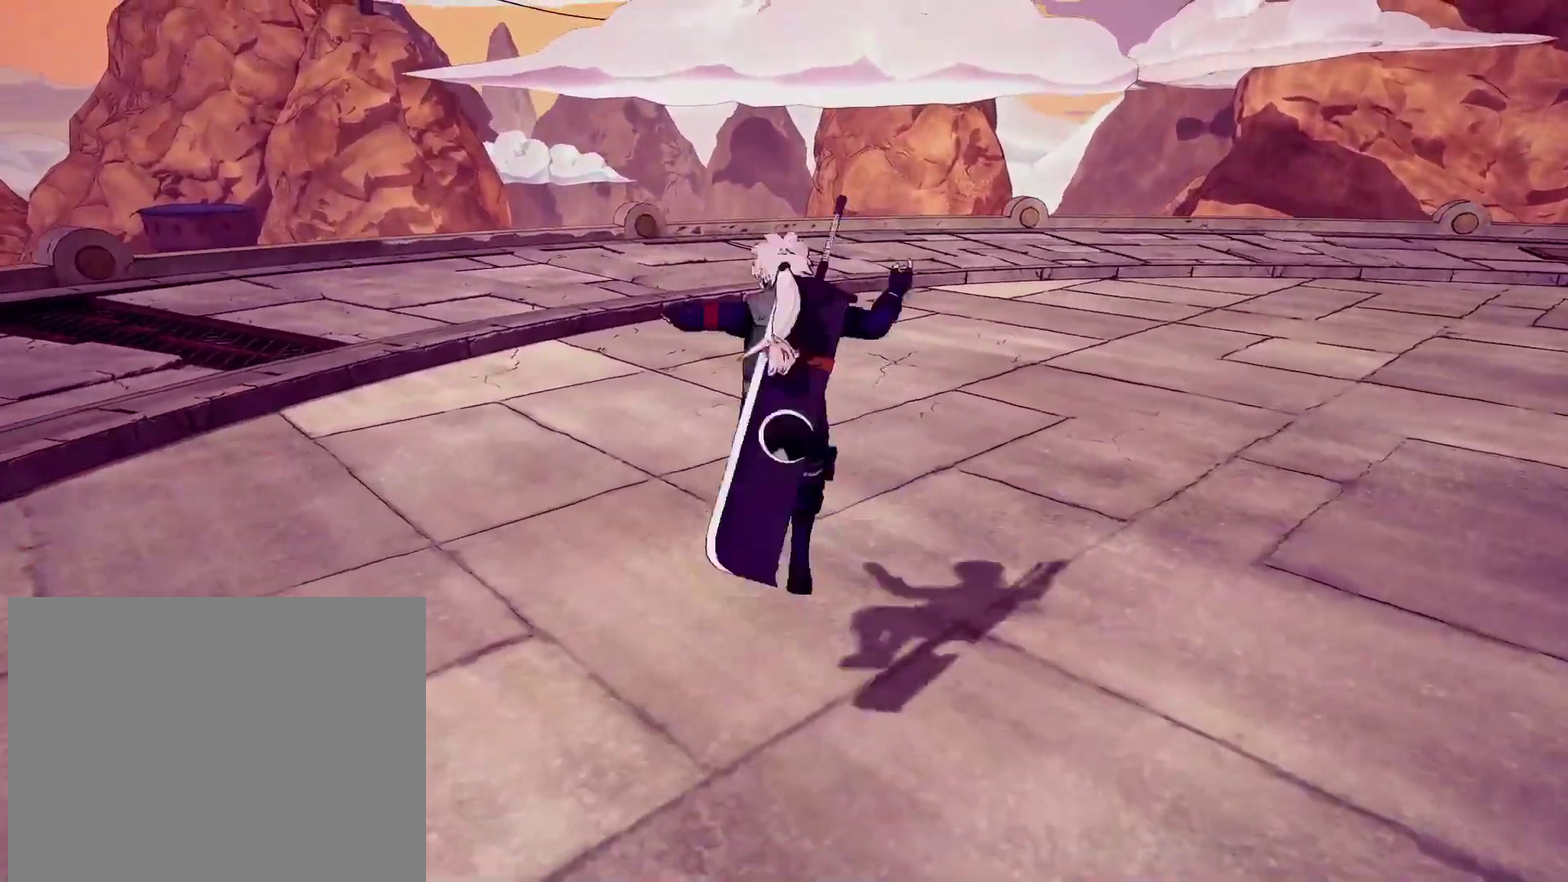
{"dt_ms": 500, "buttons": [], "left_stick": "center", "right_stick": "center", "events": [[33, "CROSS", "up"], [116, "TRIANGLE", "down"], [183, "TRIANGLE", "up"]]}
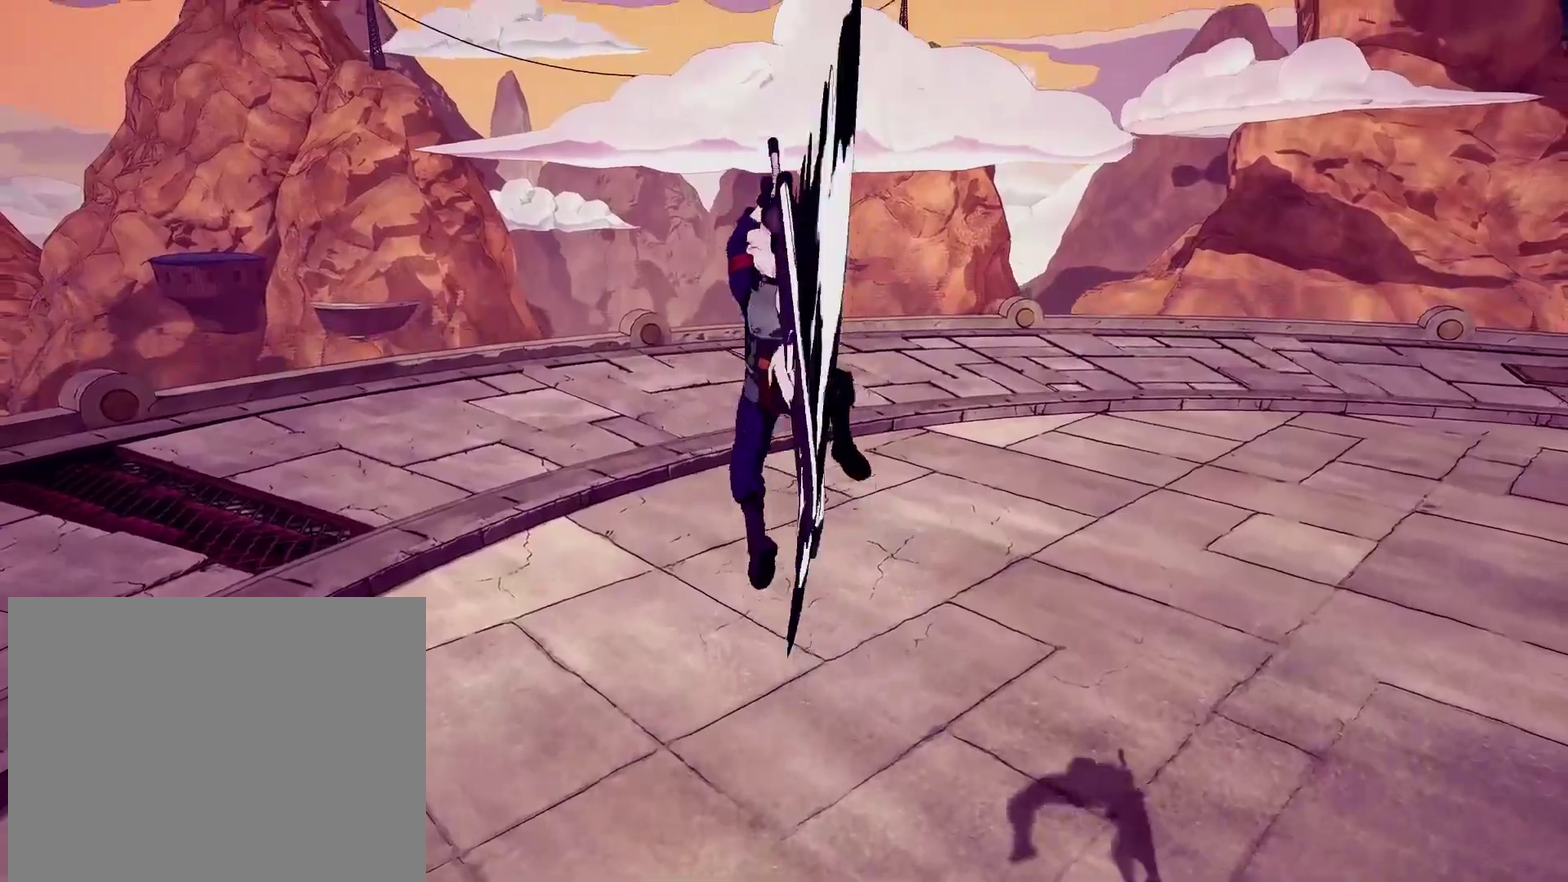
{"dt_ms": 500, "buttons": [], "left_stick": "center", "right_stick": "center", "events": []}
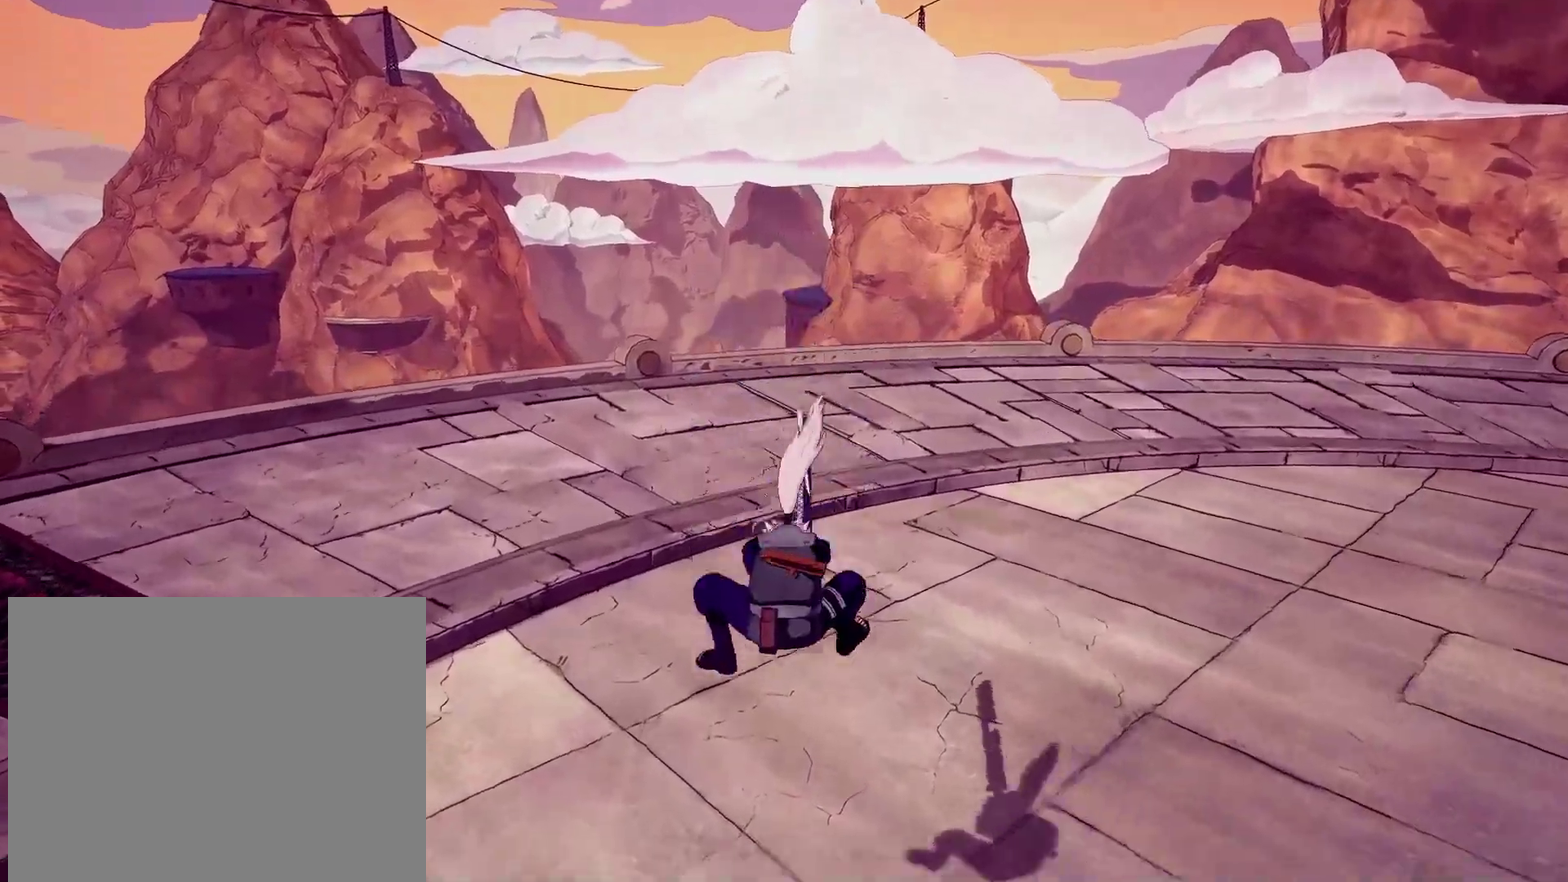
{"dt_ms": 300, "buttons": ["CROSS"], "left_stick": "center", "right_stick": "center", "events": [[283, "CROSS", "down"]]}
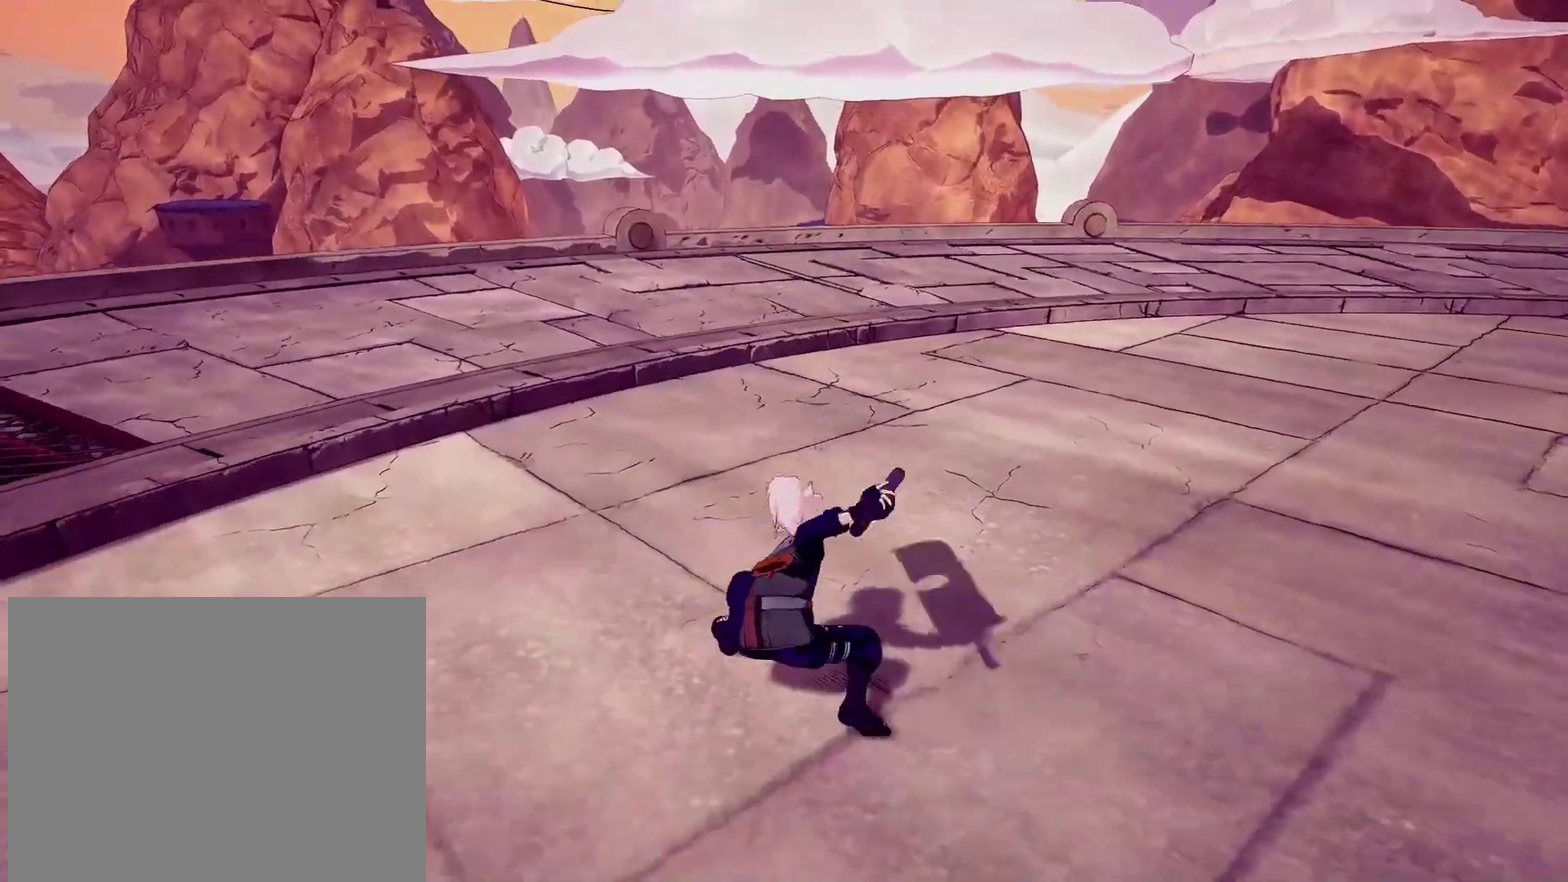
{"dt_ms": 900, "buttons": [], "left_stick": "center", "right_stick": "right", "events": [[66, "CROSS", "up"], [166, "TRIANGLE", "down"], [233, "TRIANGLE", "up"], [850, "right_stick", "right"]]}
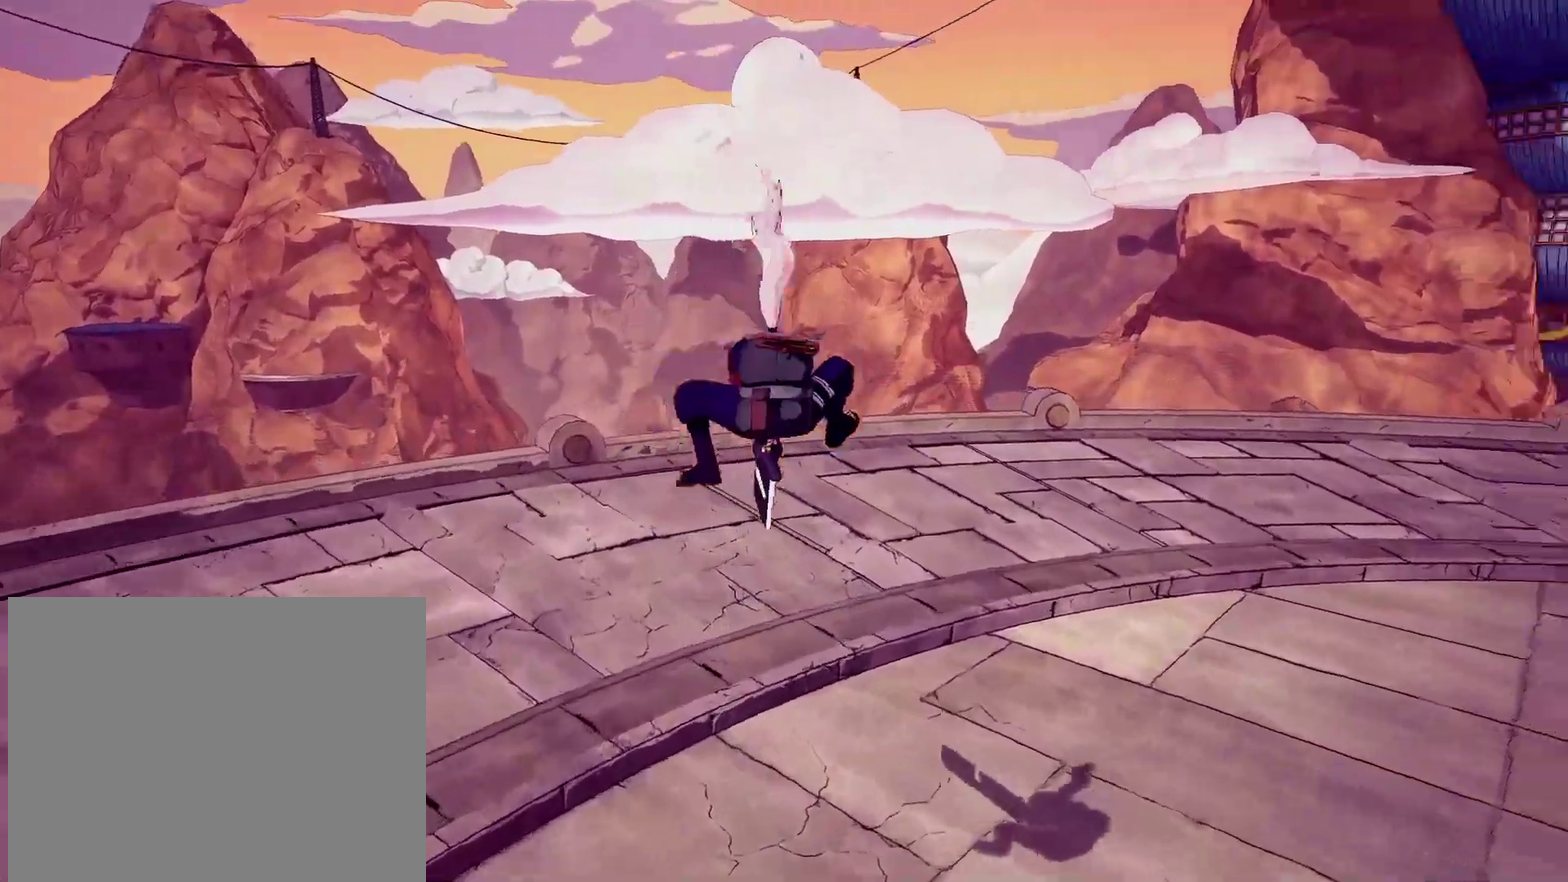
{"dt_ms": 300, "buttons": [], "left_stick": "center", "right_stick": "center", "events": [[133, "right_stick", "center"]]}
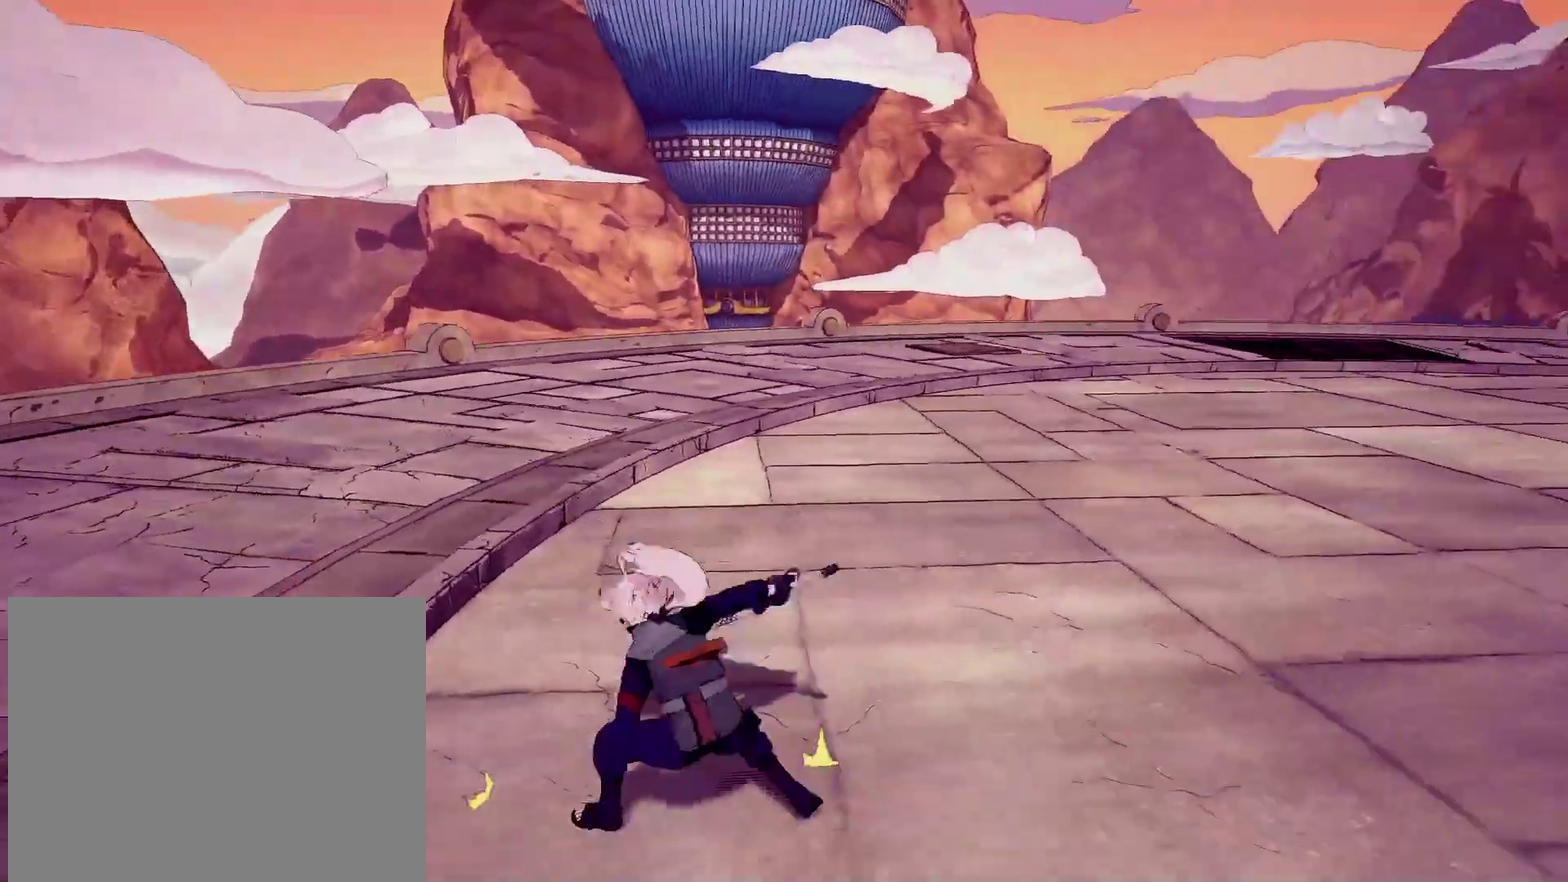
{"dt_ms": 600, "buttons": [], "left_stick": "center", "right_stick": "center", "events": [[83, "CROSS", "down"], [166, "CROSS", "up"], [266, "TRIANGLE", "down"], [350, "TRIANGLE", "up"]]}
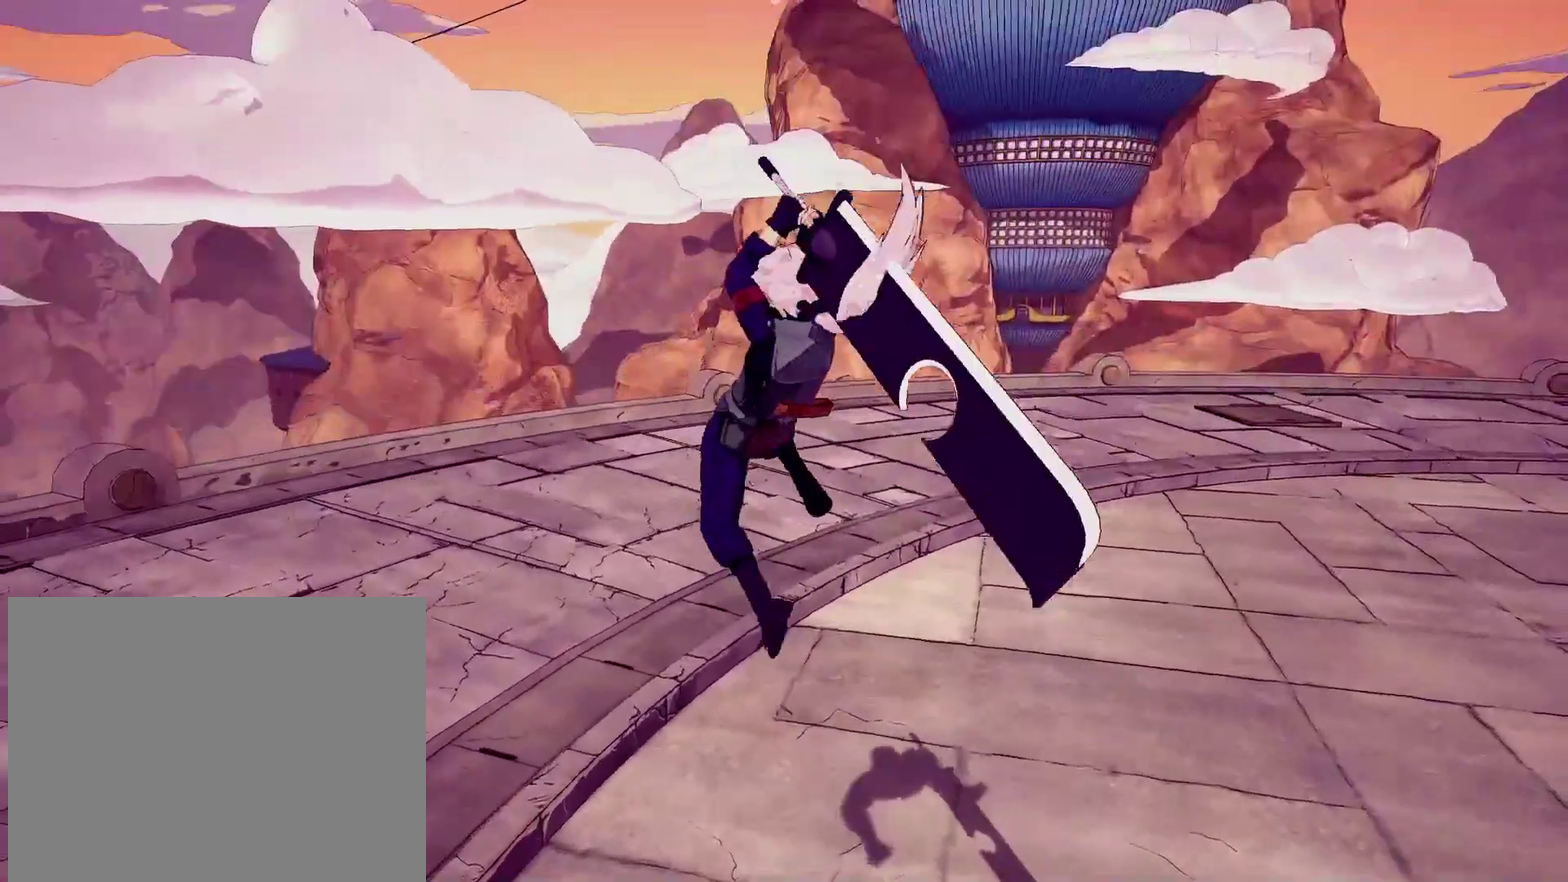
{"dt_ms": 400, "buttons": [], "left_stick": "center", "right_stick": "center", "events": [[50, "right_stick", "left"], [200, "right_stick", "center"]]}
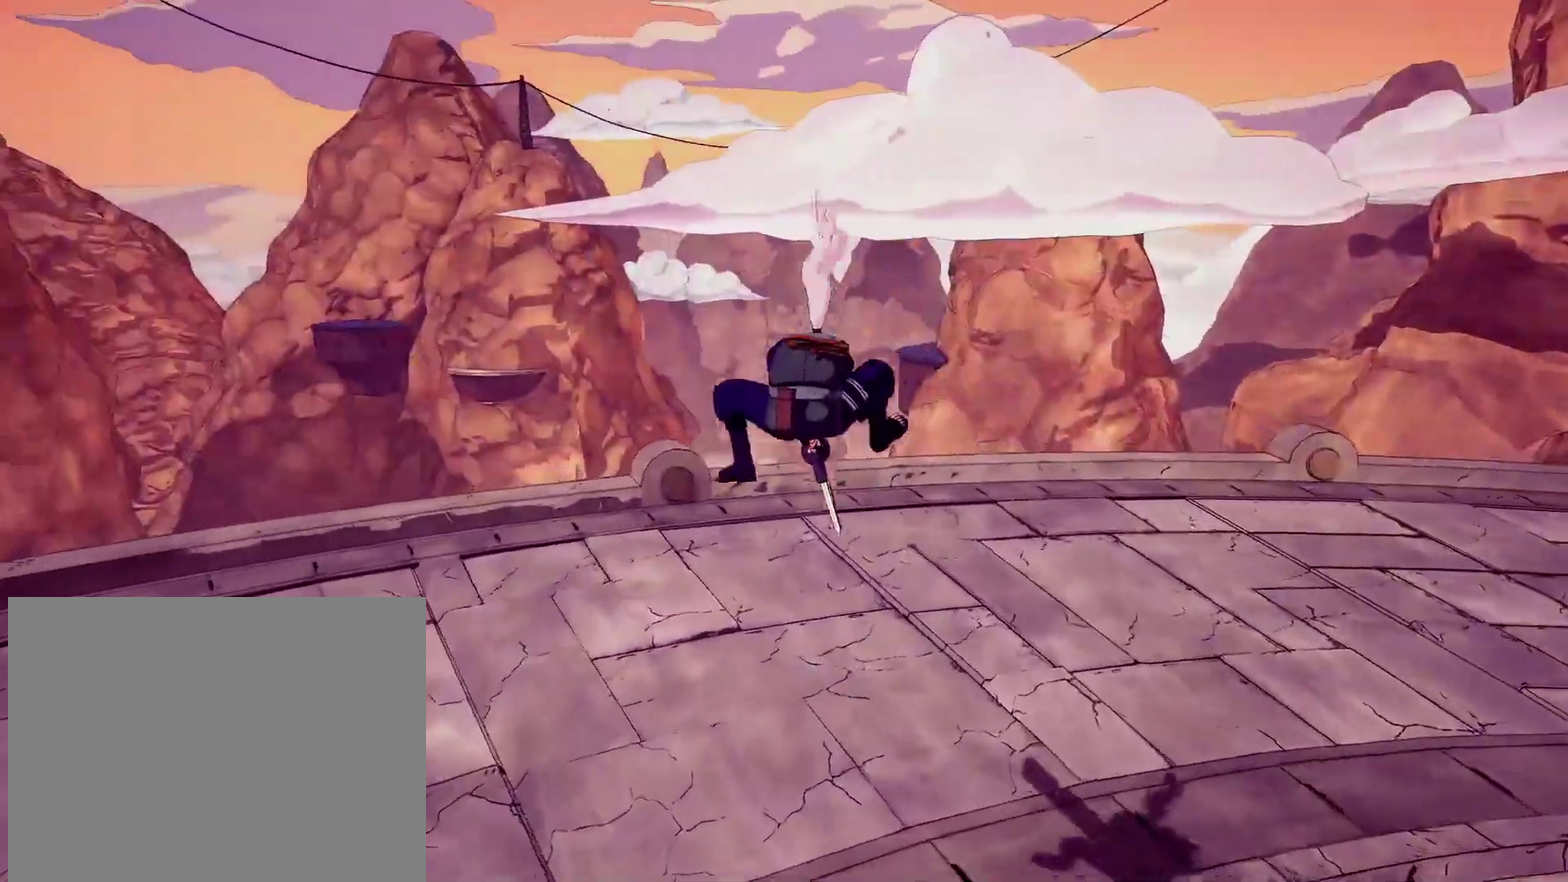
{"dt_ms": 500, "buttons": [], "left_stick": "center", "right_stick": "center", "events": [[366, "CROSS", "down"], [466, "CROSS", "up"]]}
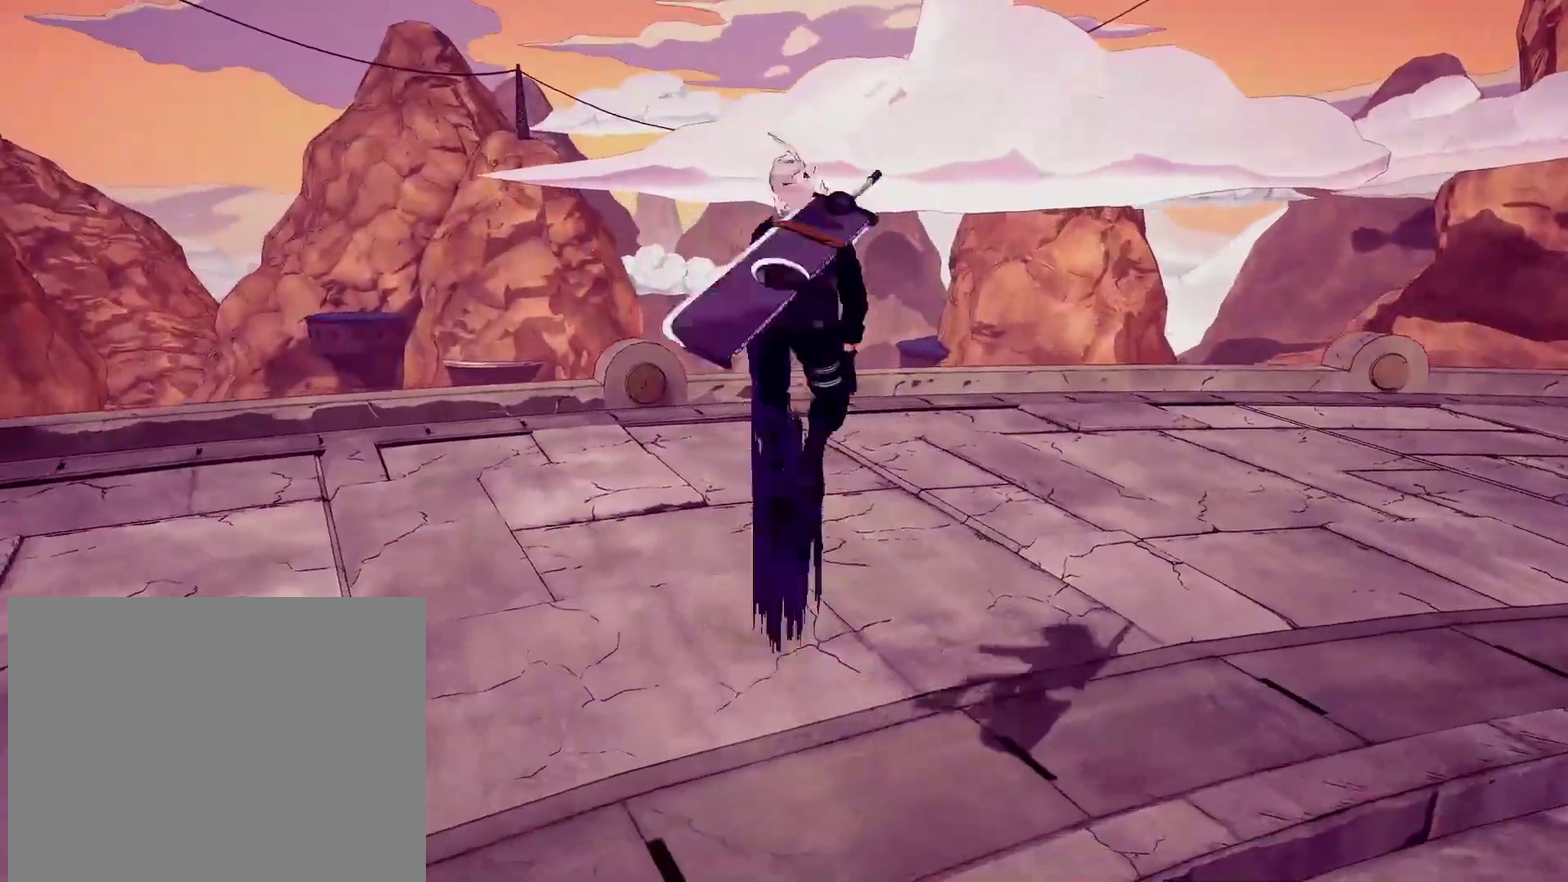
{"dt_ms": 500, "buttons": [], "left_stick": "center", "right_stick": "center", "events": [[50, "TRIANGLE", "down"], [133, "TRIANGLE", "up"]]}
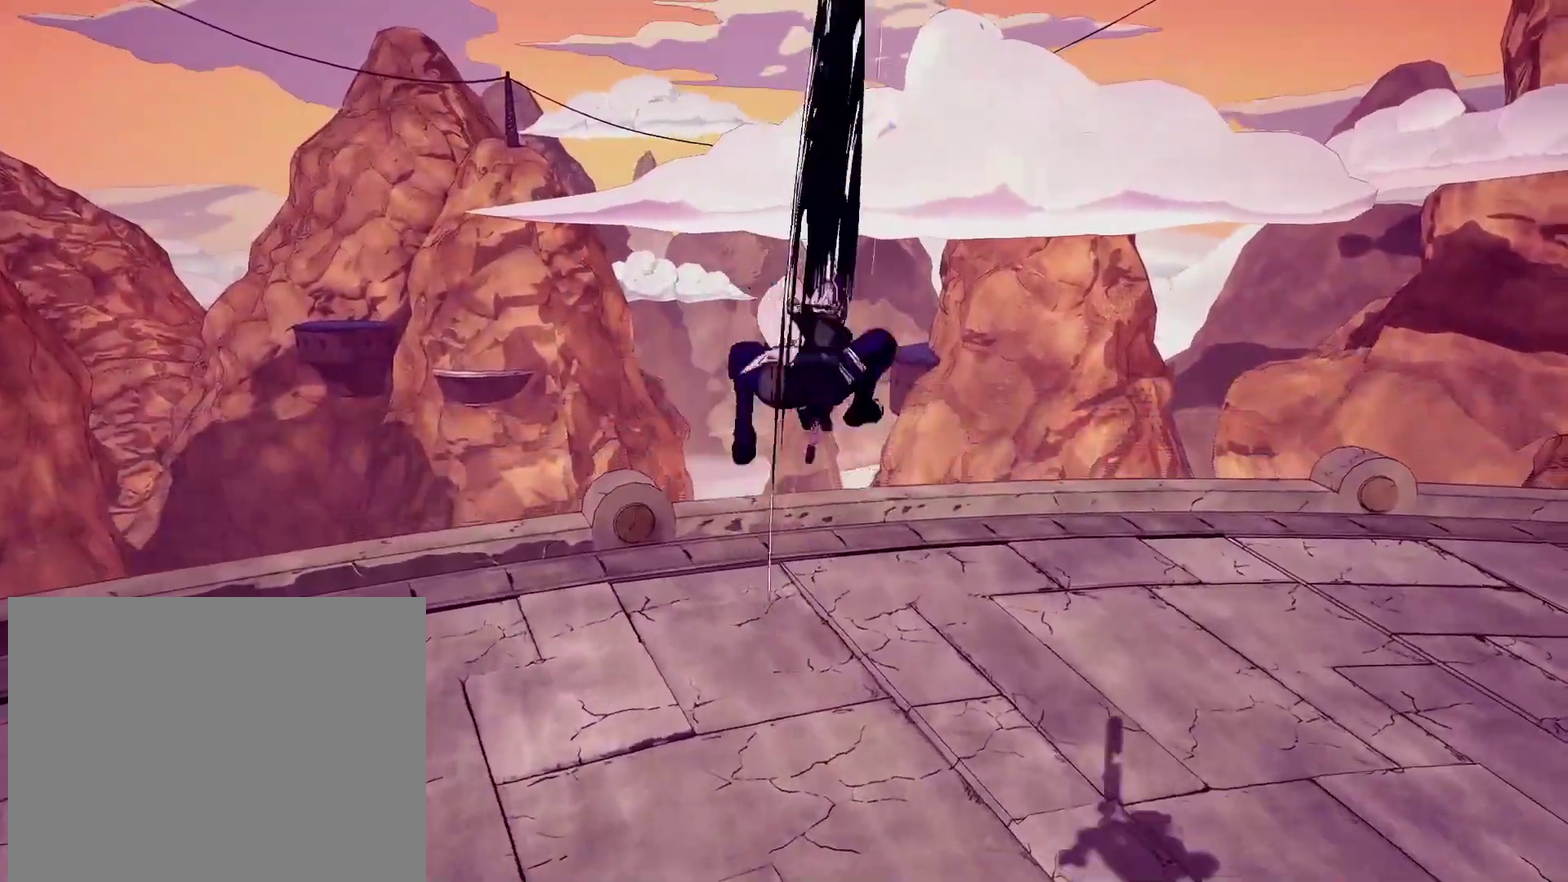
{"dt_ms": 300, "buttons": [], "left_stick": "center", "right_stick": "center", "events": [[16, "right_stick", "right"], [250, "right_stick", "center"]]}
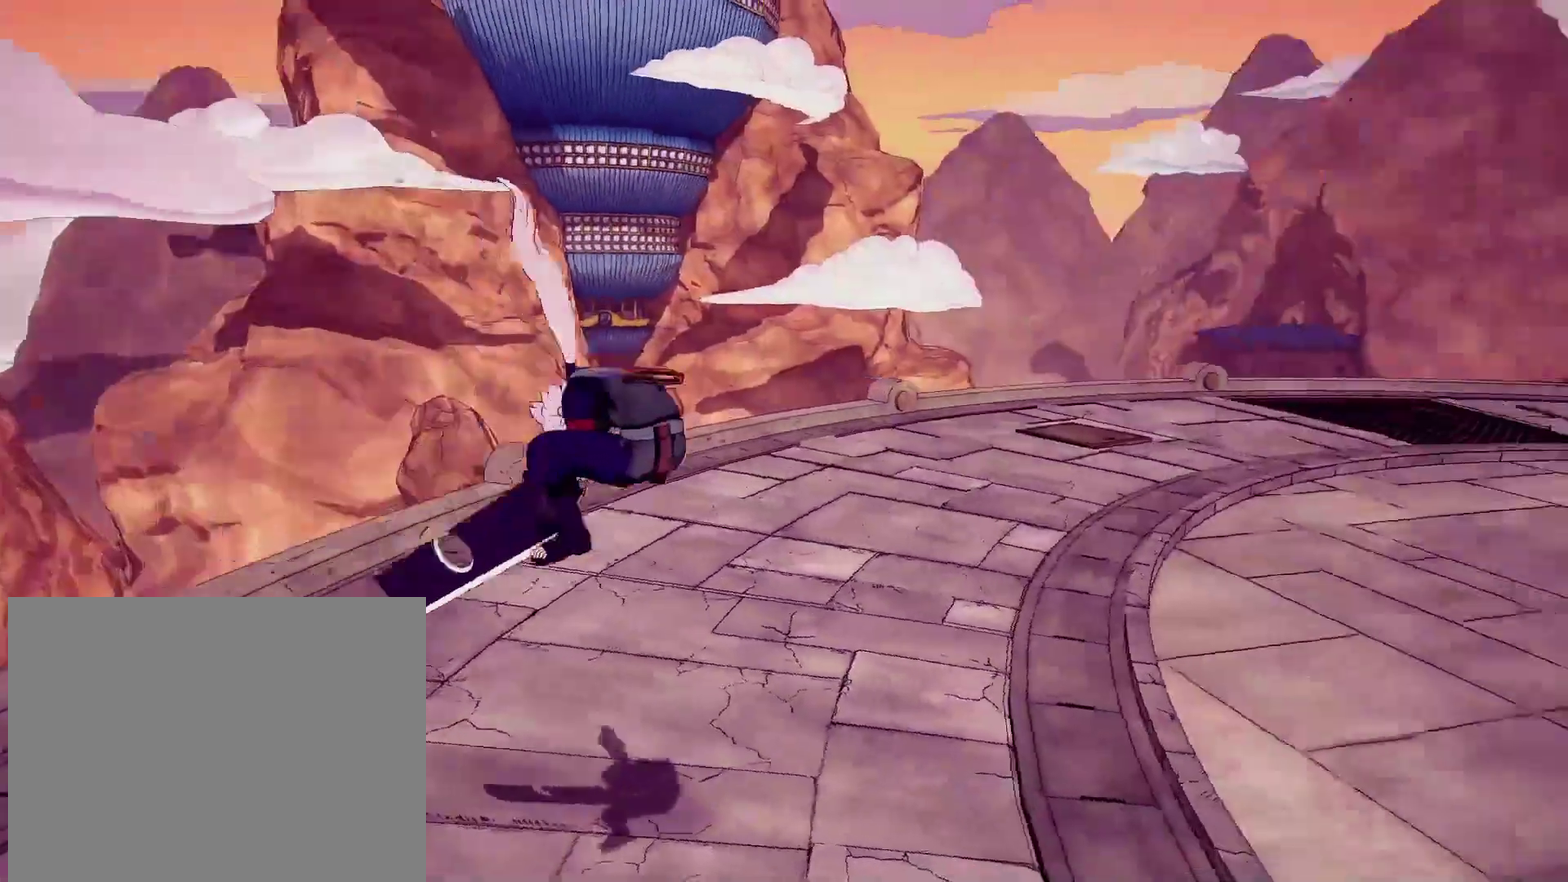
{"dt_ms": 900, "buttons": [], "left_stick": "up-right", "right_stick": "center"}
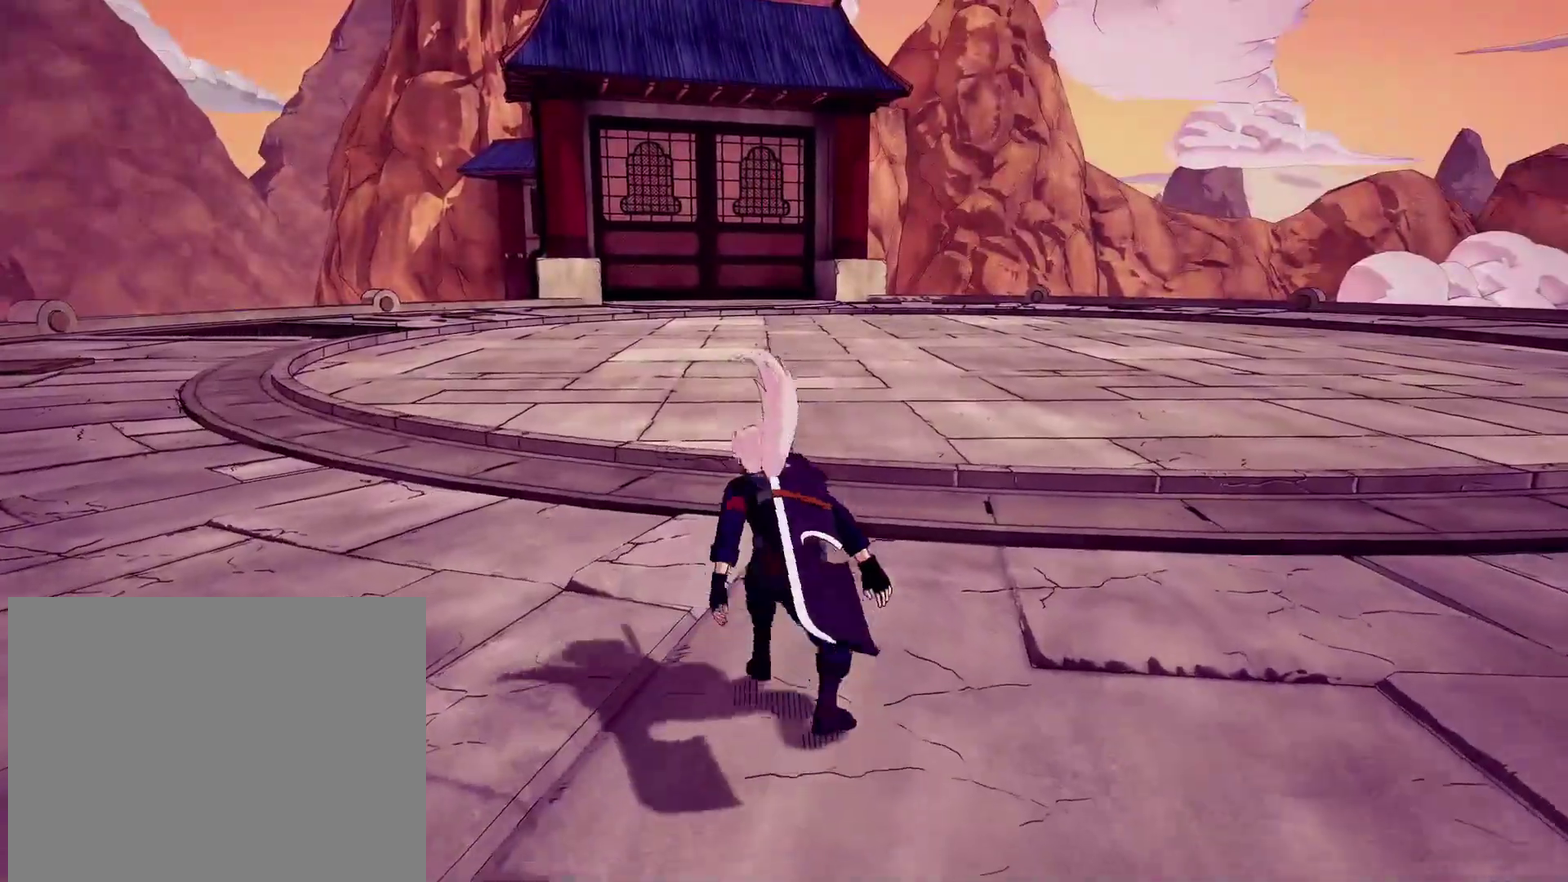
{"dt_ms": 300, "buttons": [], "left_stick": "center", "right_stick": "center"}
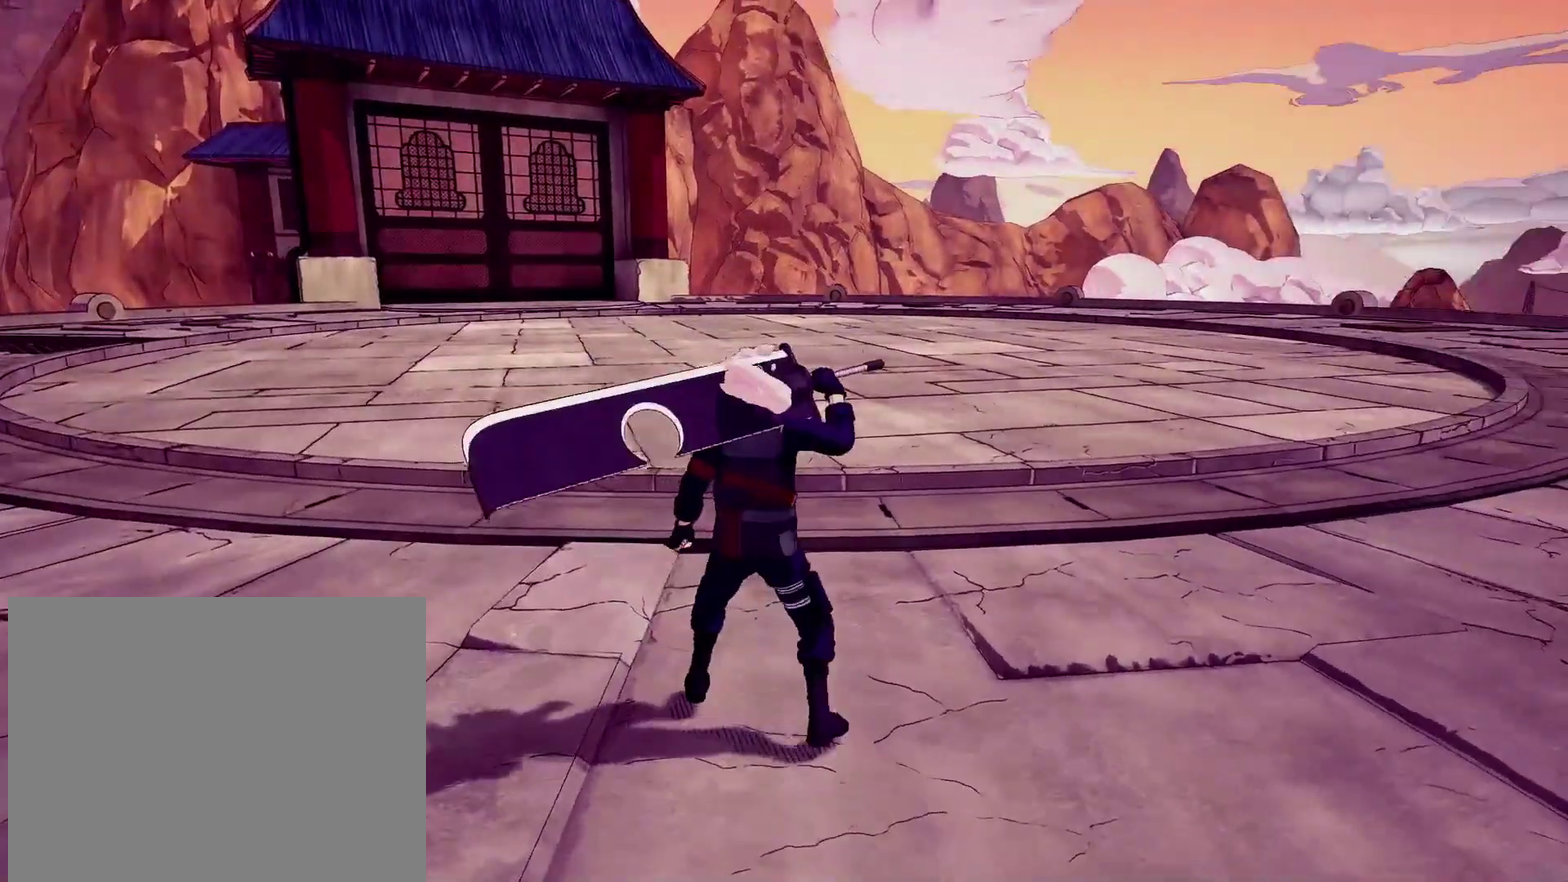
{"dt_ms": 600, "buttons": ["L2"], "left_stick": "up", "right_stick": "center", "events": [[33, "CROSS", "down"], [100, "CROSS", "up"], [200, "SQUARE", "down"], [250, "left_stick", "up"], [283, "SQUARE", "up"], [316, "L2", "down"], [450, "CROSS", "down"], [450, "L2", "up"], [500, "L2", "down"], [516, "CROSS", "up"]]}
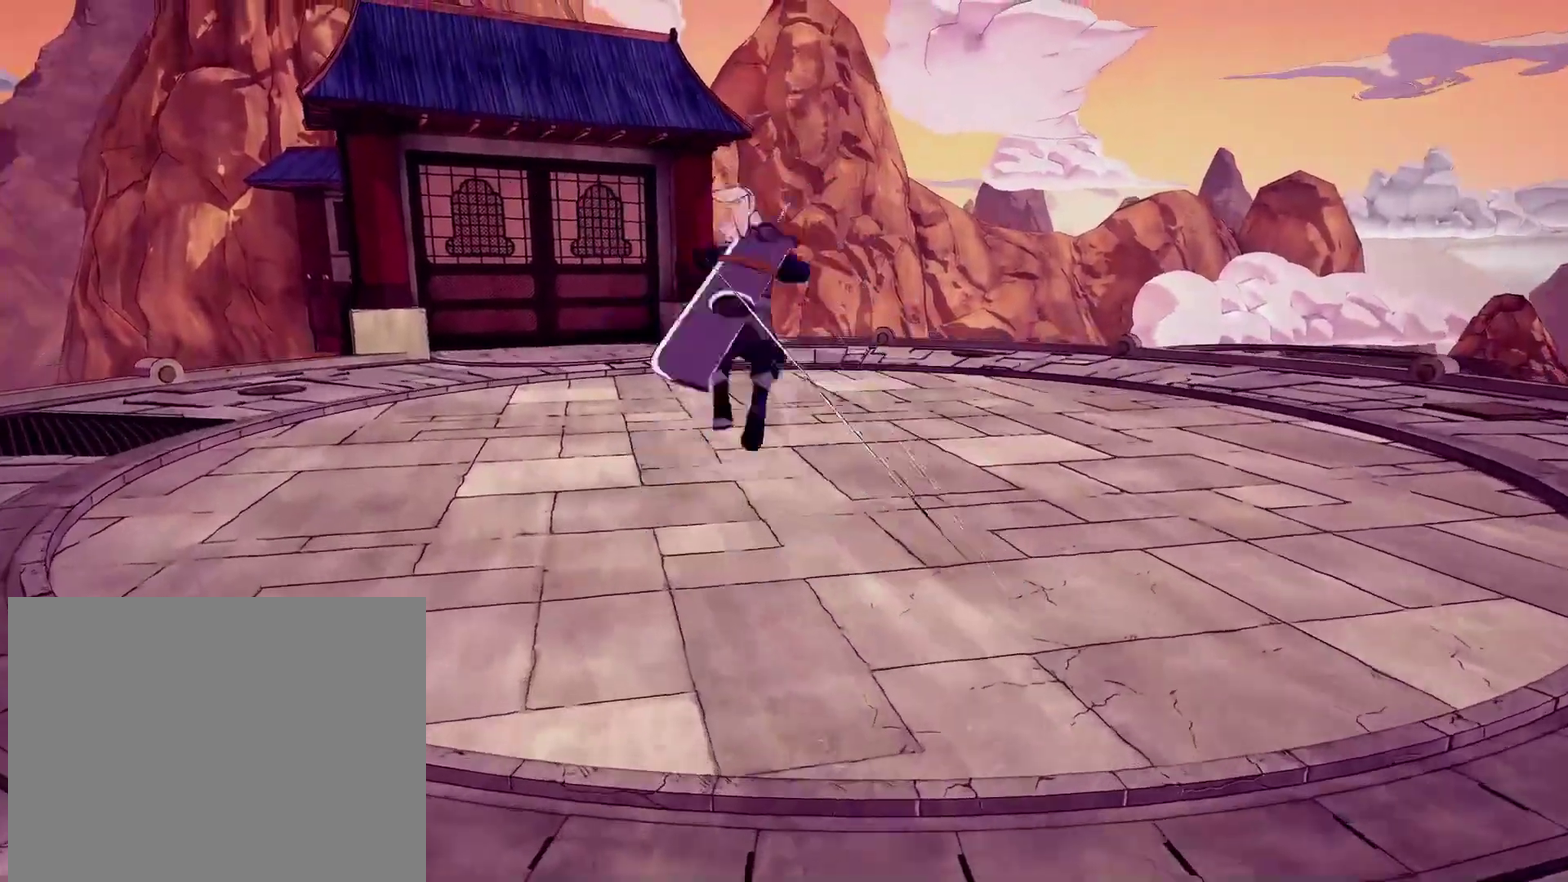
{"dt_ms": 400, "buttons": [], "left_stick": "up", "right_stick": "center", "events": [[16, "SQUARE", "down"], [66, "SQUARE", "up"], [116, "L2", "up"], [133, "SQUARE", "down"], [183, "SQUARE", "up"], [250, "SQUARE", "down"], [300, "SQUARE", "up"]]}
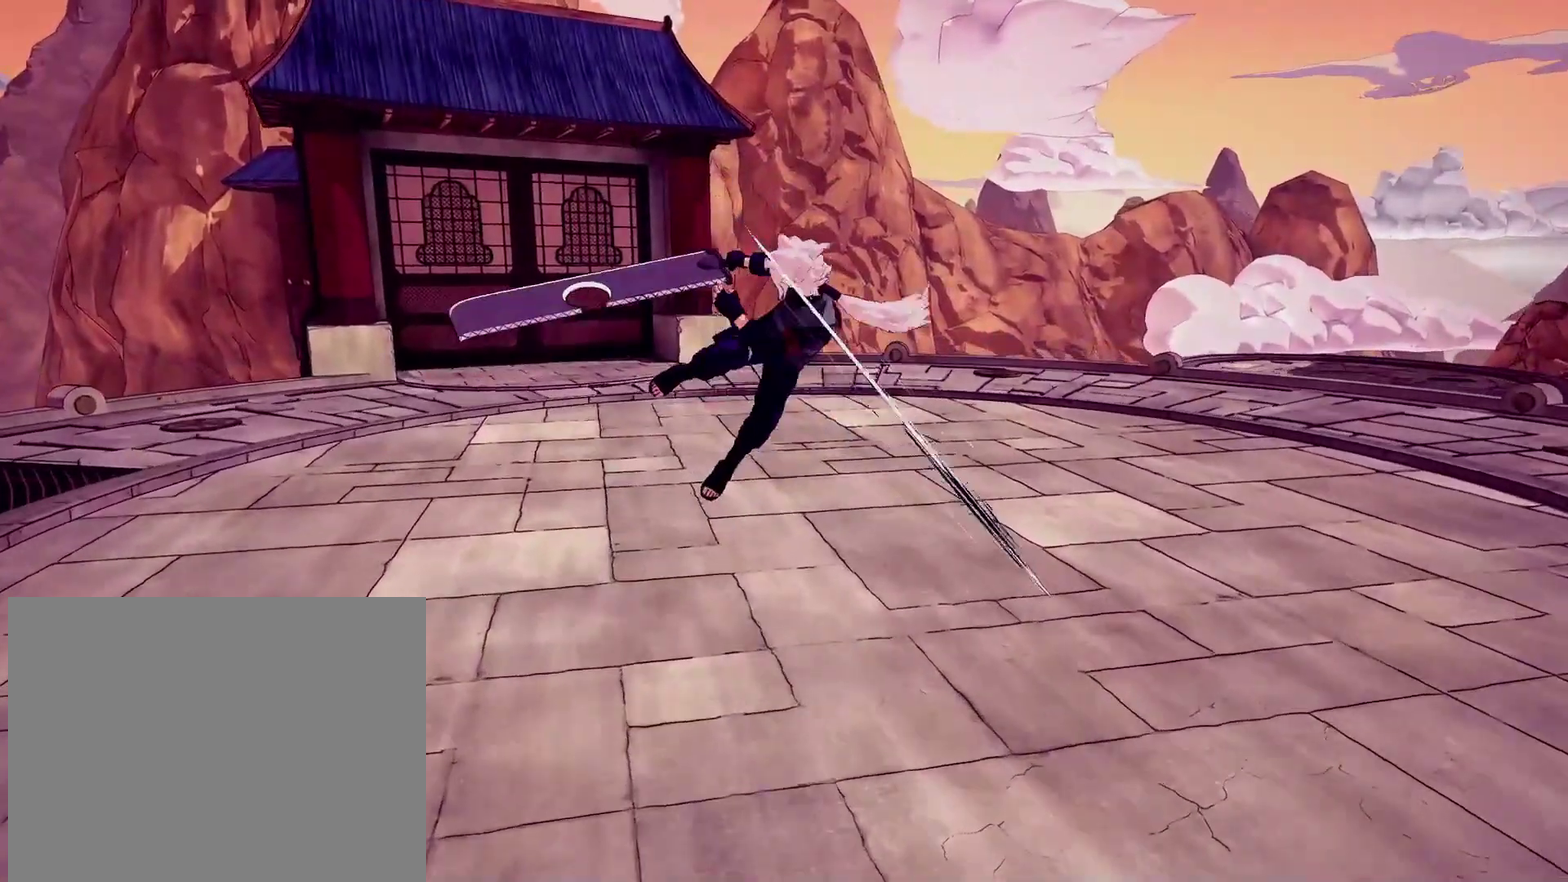
{"dt_ms": 500, "buttons": ["TRIANGLE"], "left_stick": "up-right", "right_stick": "center", "events": [[66, "TRIANGLE", "down"], [150, "TRIANGLE", "up"], [166, "left_stick", "up-right"], [216, "TRIANGLE", "down"]]}
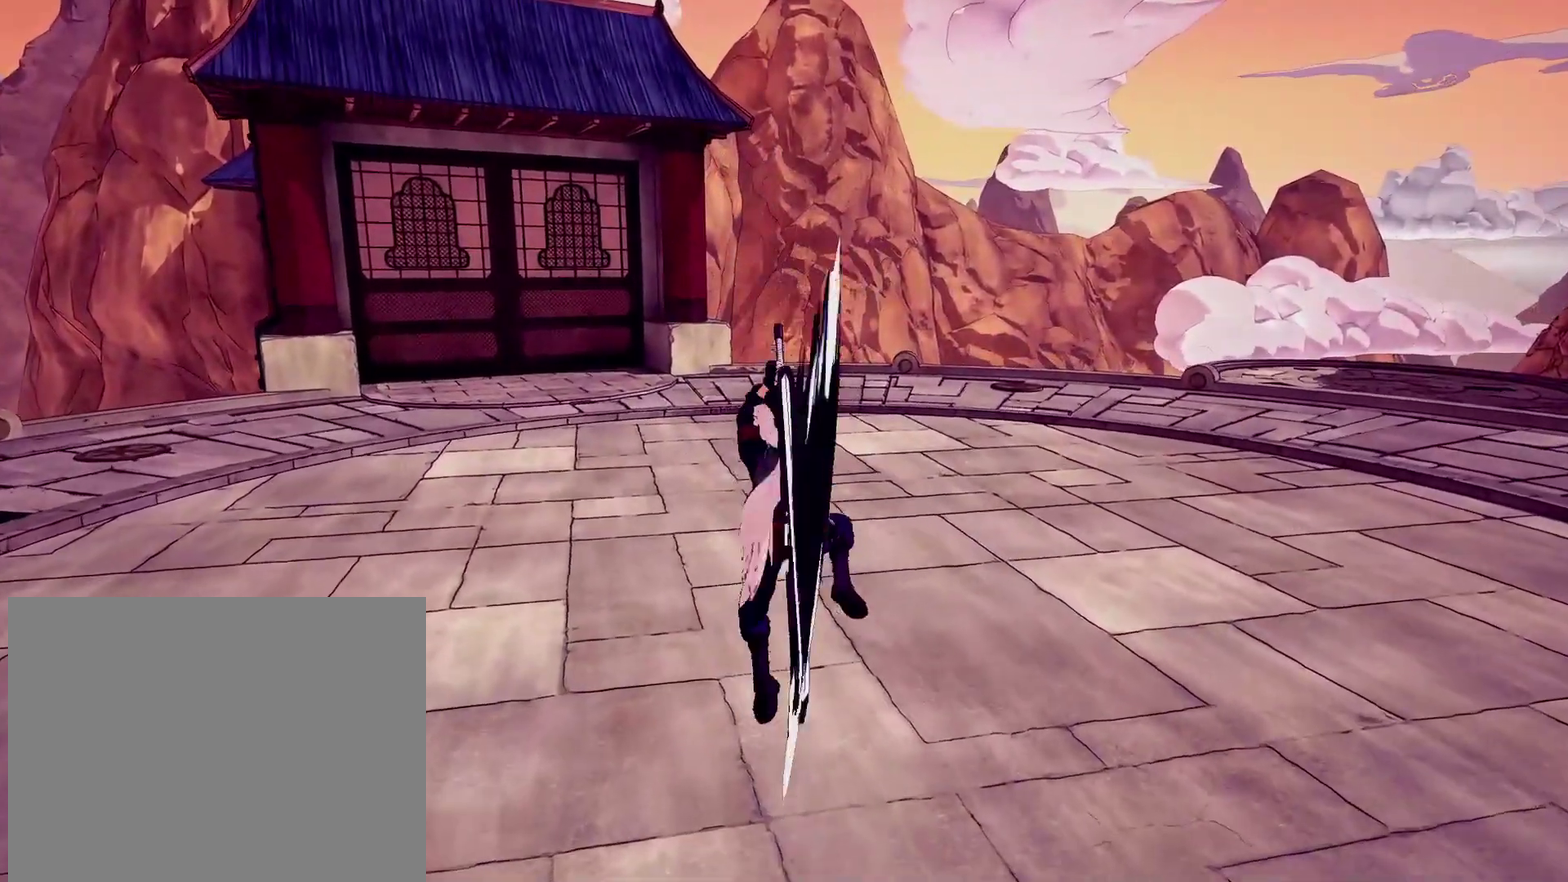
{"dt_ms": 500, "buttons": [], "left_stick": "up-right", "right_stick": "center", "events": [[200, "TRIANGLE", "up"]]}
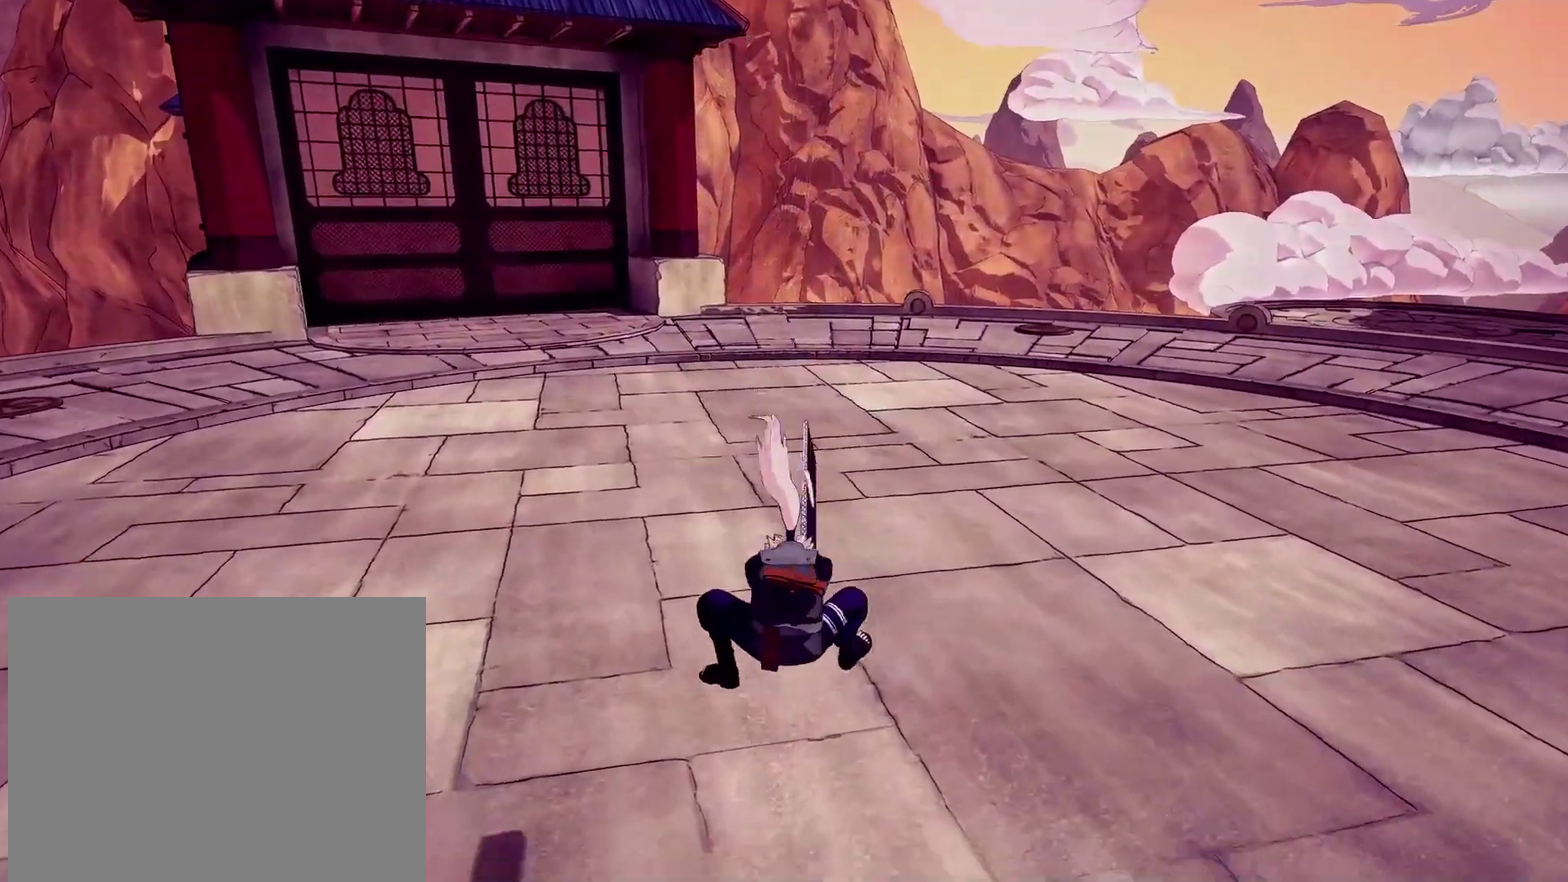
{"dt_ms": 300, "buttons": ["TRIANGLE"], "left_stick": "up", "right_stick": "center", "events": [[166, "CROSS", "down"], [166, "left_stick", "up"], [250, "CROSS", "up"], [300, "TRIANGLE", "down"]]}
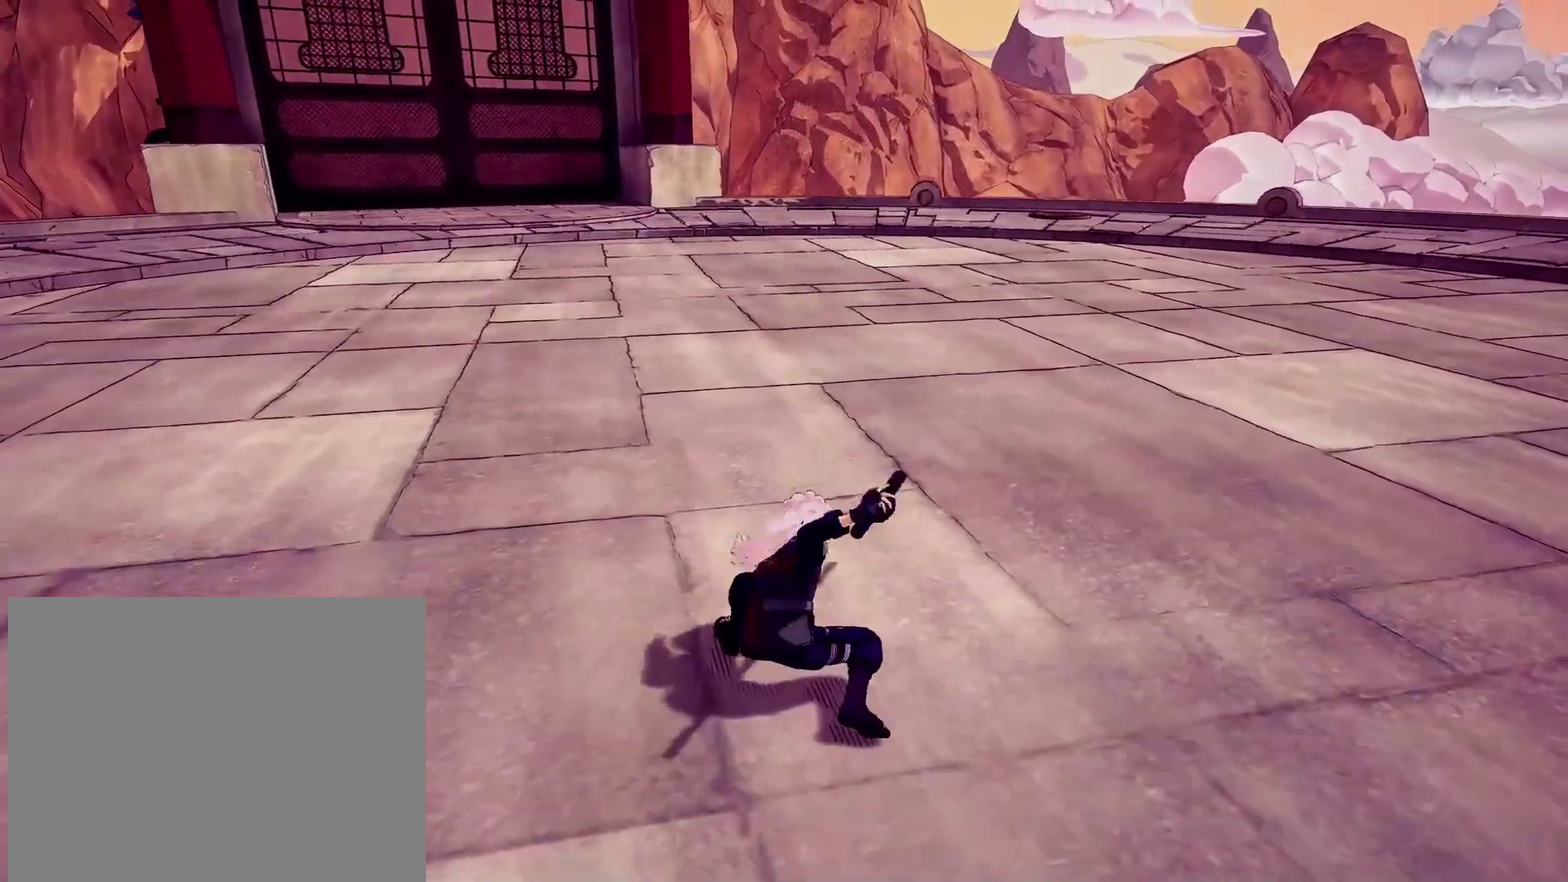
{"dt_ms": 900, "buttons": [], "left_stick": "center", "right_stick": "center", "events": [[16, "left_stick", "up-right"], [100, "TRIANGLE", "up"], [616, "left_stick", "center"]]}
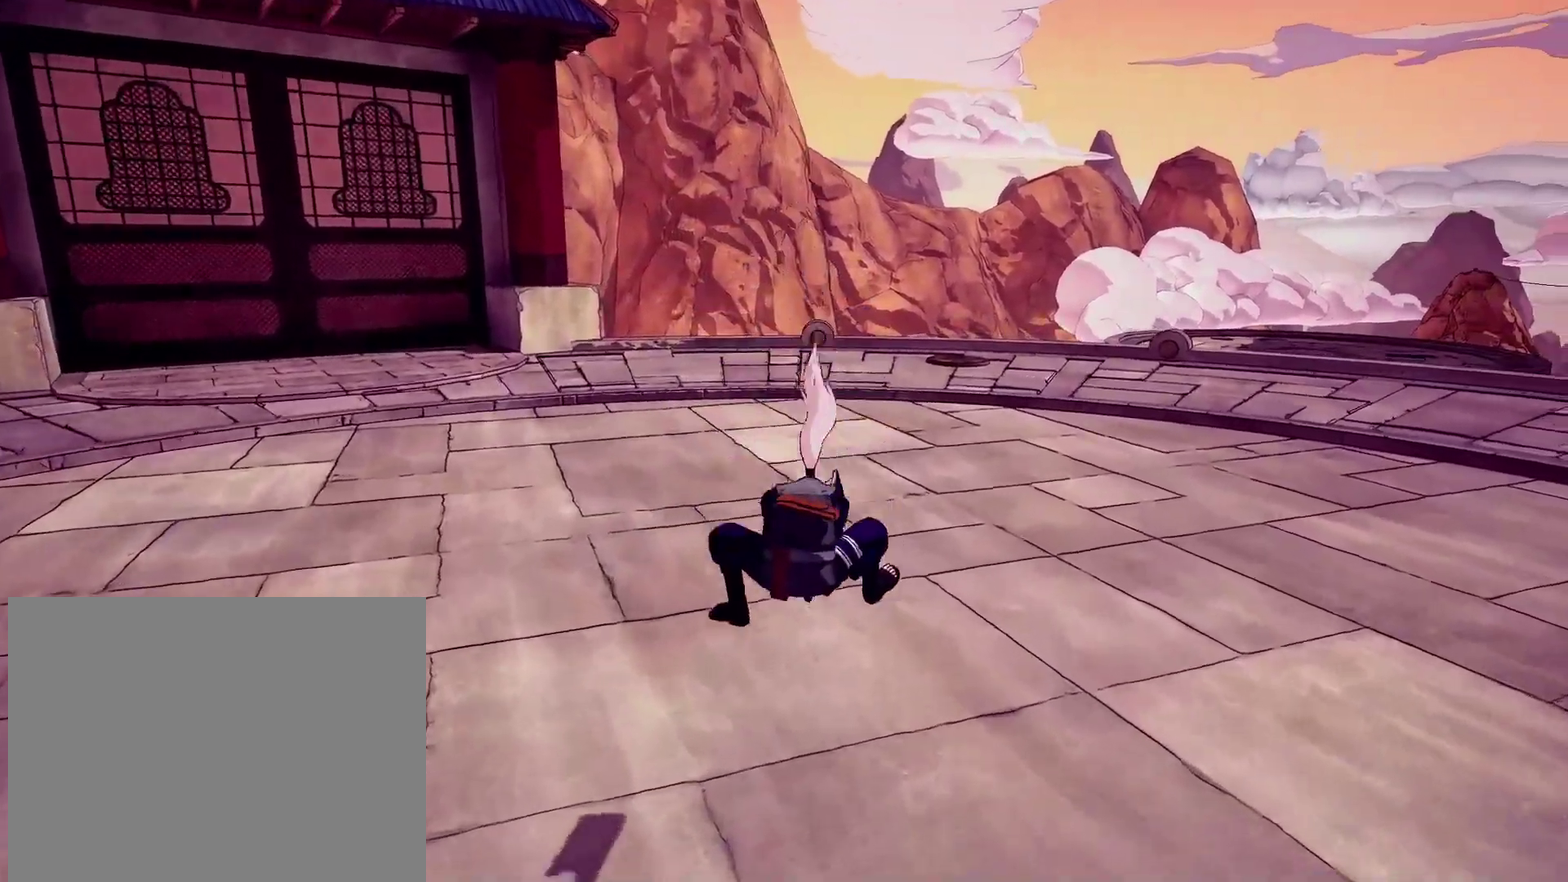
{"dt_ms": 300, "buttons": [], "left_stick": "center", "right_stick": "center", "events": []}
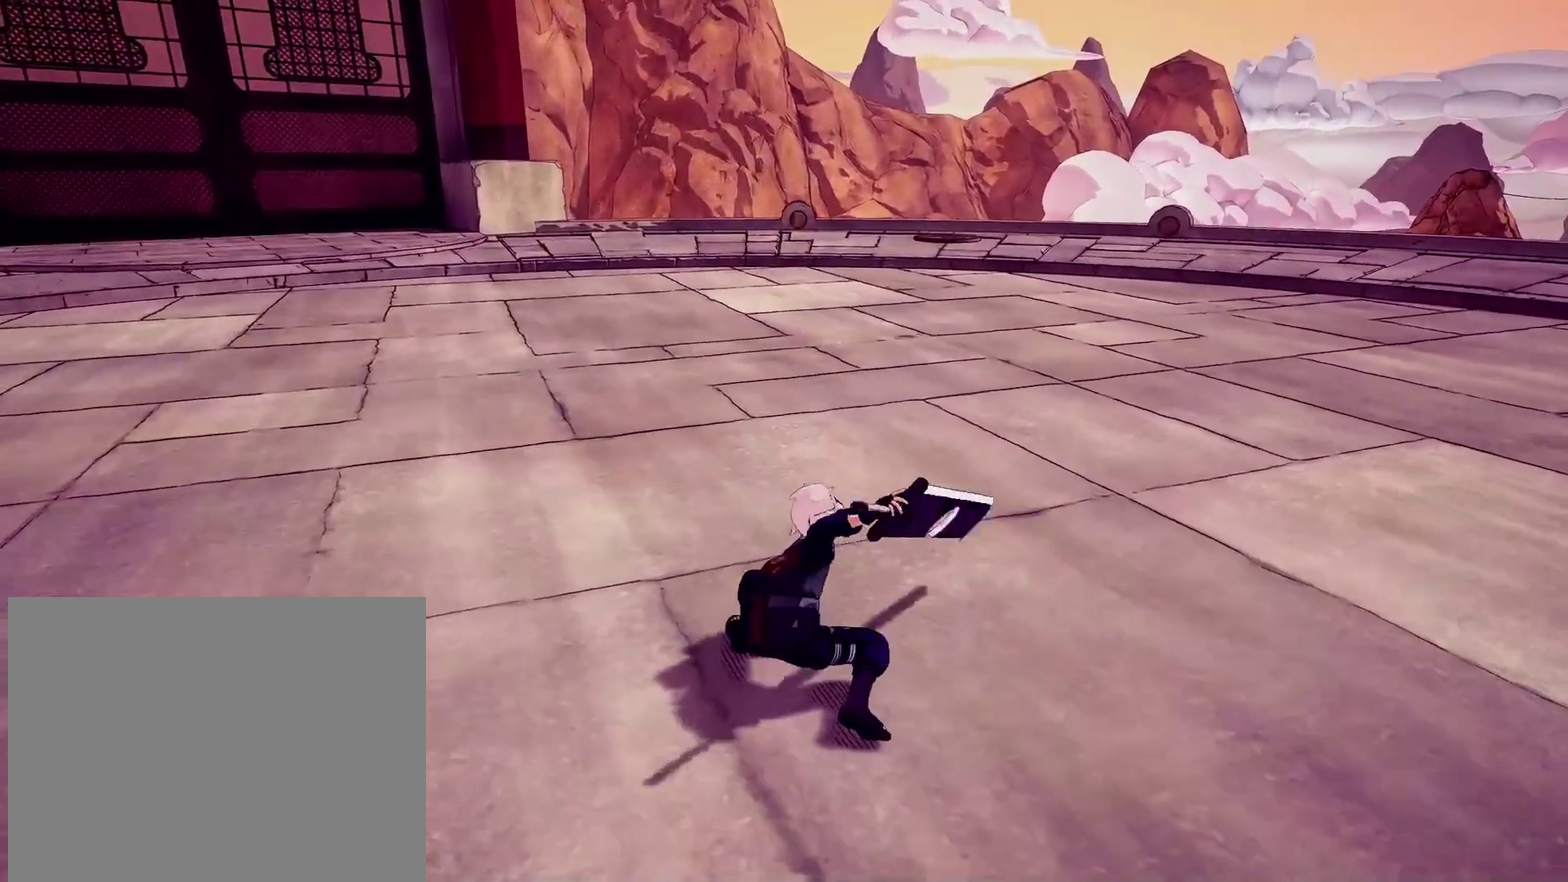
{"dt_ms": 600, "buttons": ["SQUARE"], "left_stick": "up", "right_stick": "center", "events": [[16, "CROSS", "down"], [83, "CROSS", "up"], [150, "left_stick", "up"], [166, "SQUARE", "down"], [250, "SQUARE", "up"], [316, "SQUARE", "down"], [383, "SQUARE", "up"], [433, "SQUARE", "down"], [500, "SQUARE", "up"], [566, "SQUARE", "down"]]}